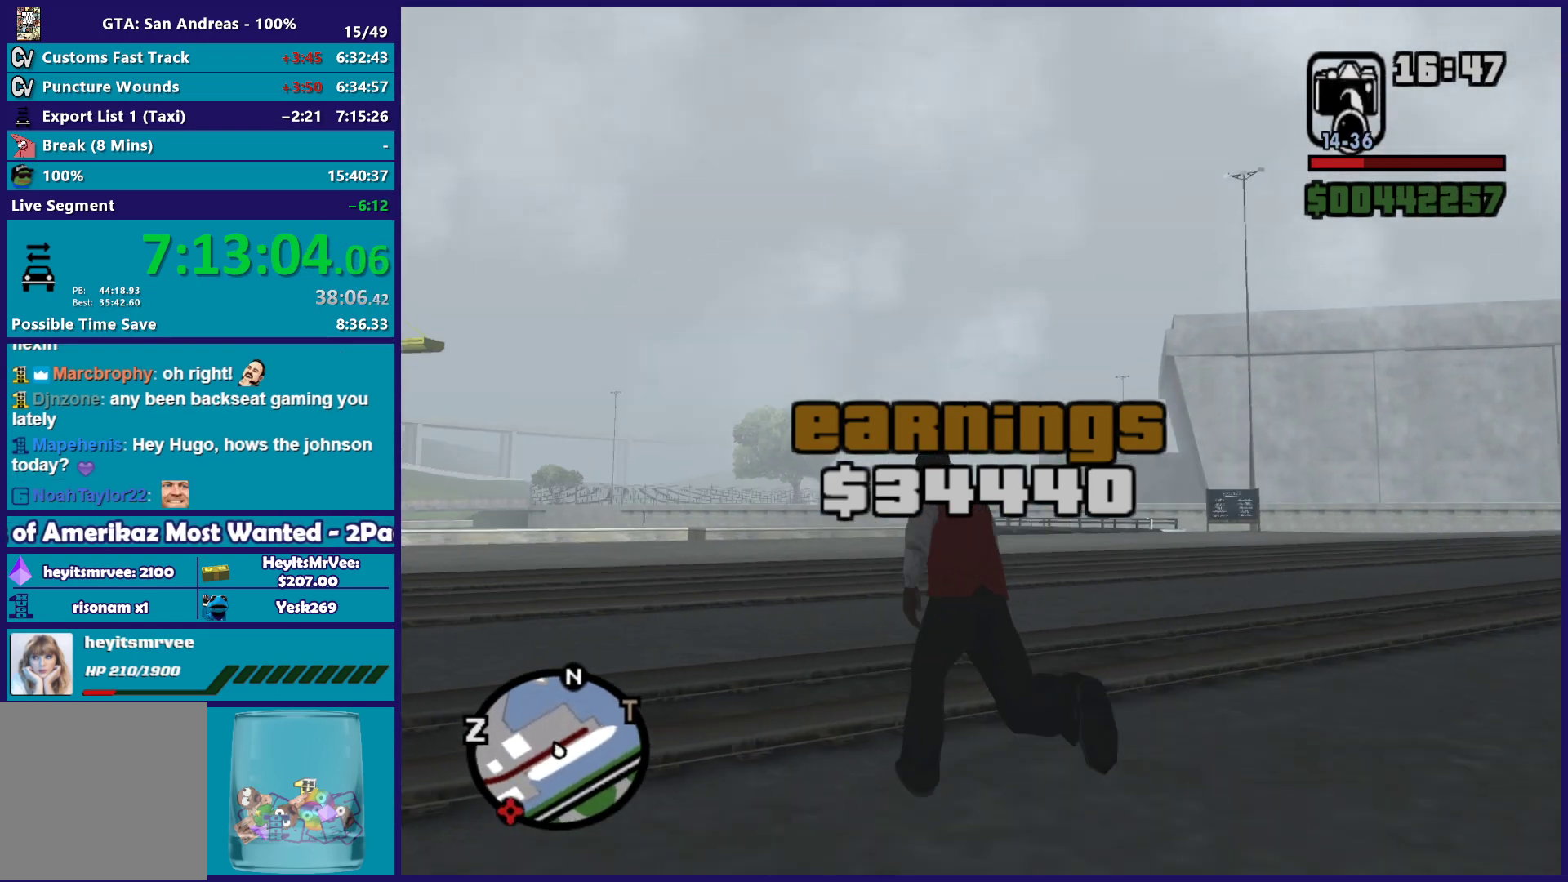
Gameplay with a controller (Xbox layout); each line is a JSON object with the inputs held at the frame after it. "events" lists button and stick changes between this image and that frame as [ms after this image, input, new state], when the widget could be followed in between.
{"buttons": [], "left_stick": "up", "right_stick": "center", "events": [[33, "A", "up"], [133, "A", "down"], [233, "A", "up"], [300, "left_stick", "up"], [333, "A", "down"], [400, "A", "up"]]}
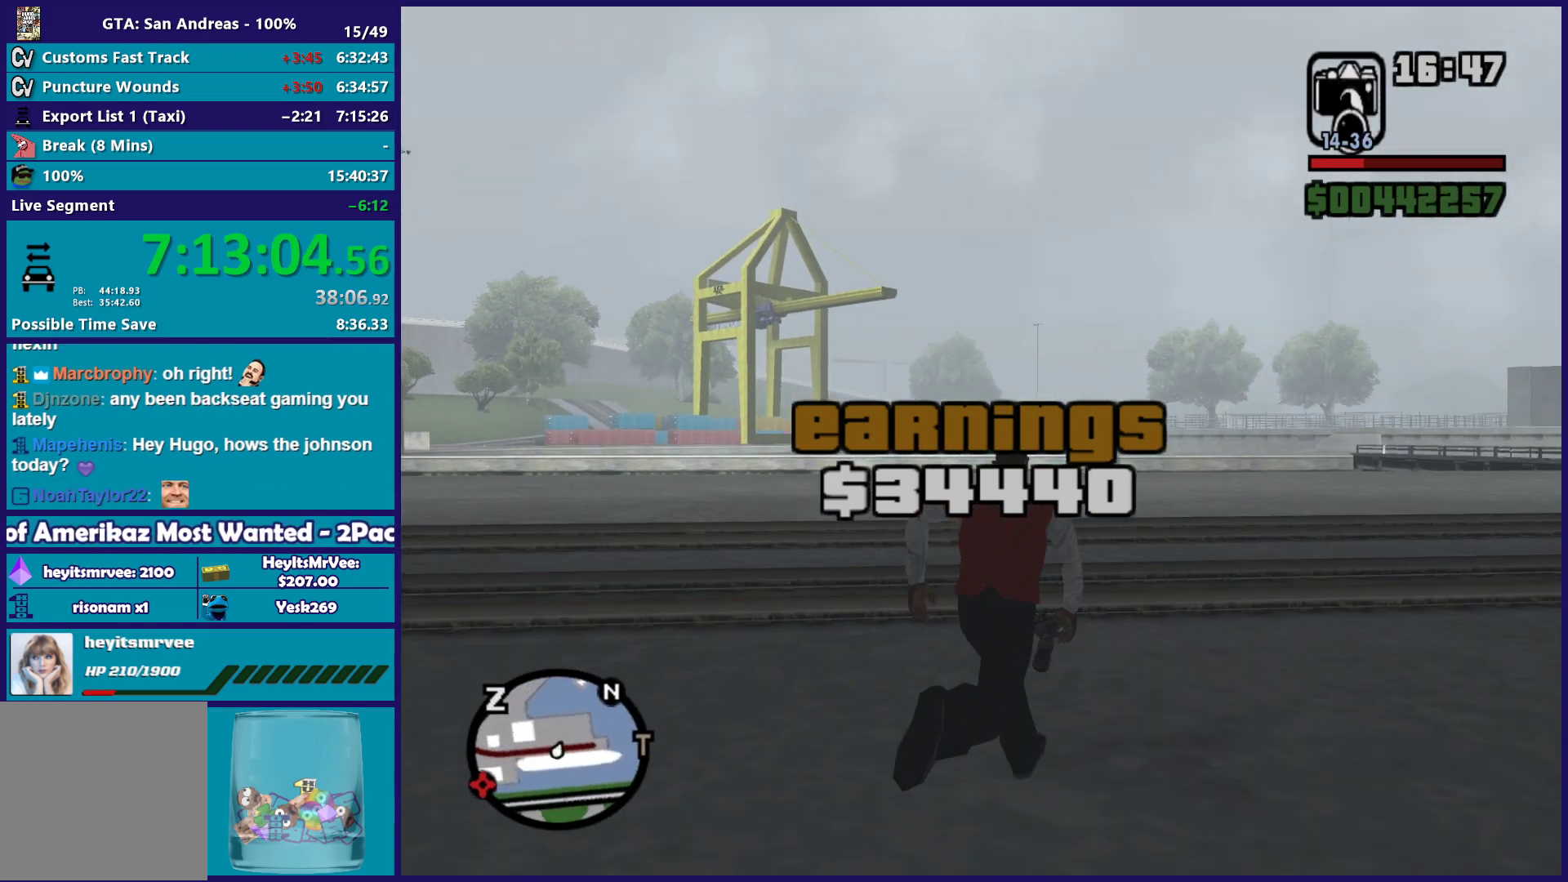
{"buttons": ["L2"], "left_stick": "center", "right_stick": "right", "events": [[100, "right_stick", "right"], [450, "left_stick", "center"], [467, "L2", "down"]]}
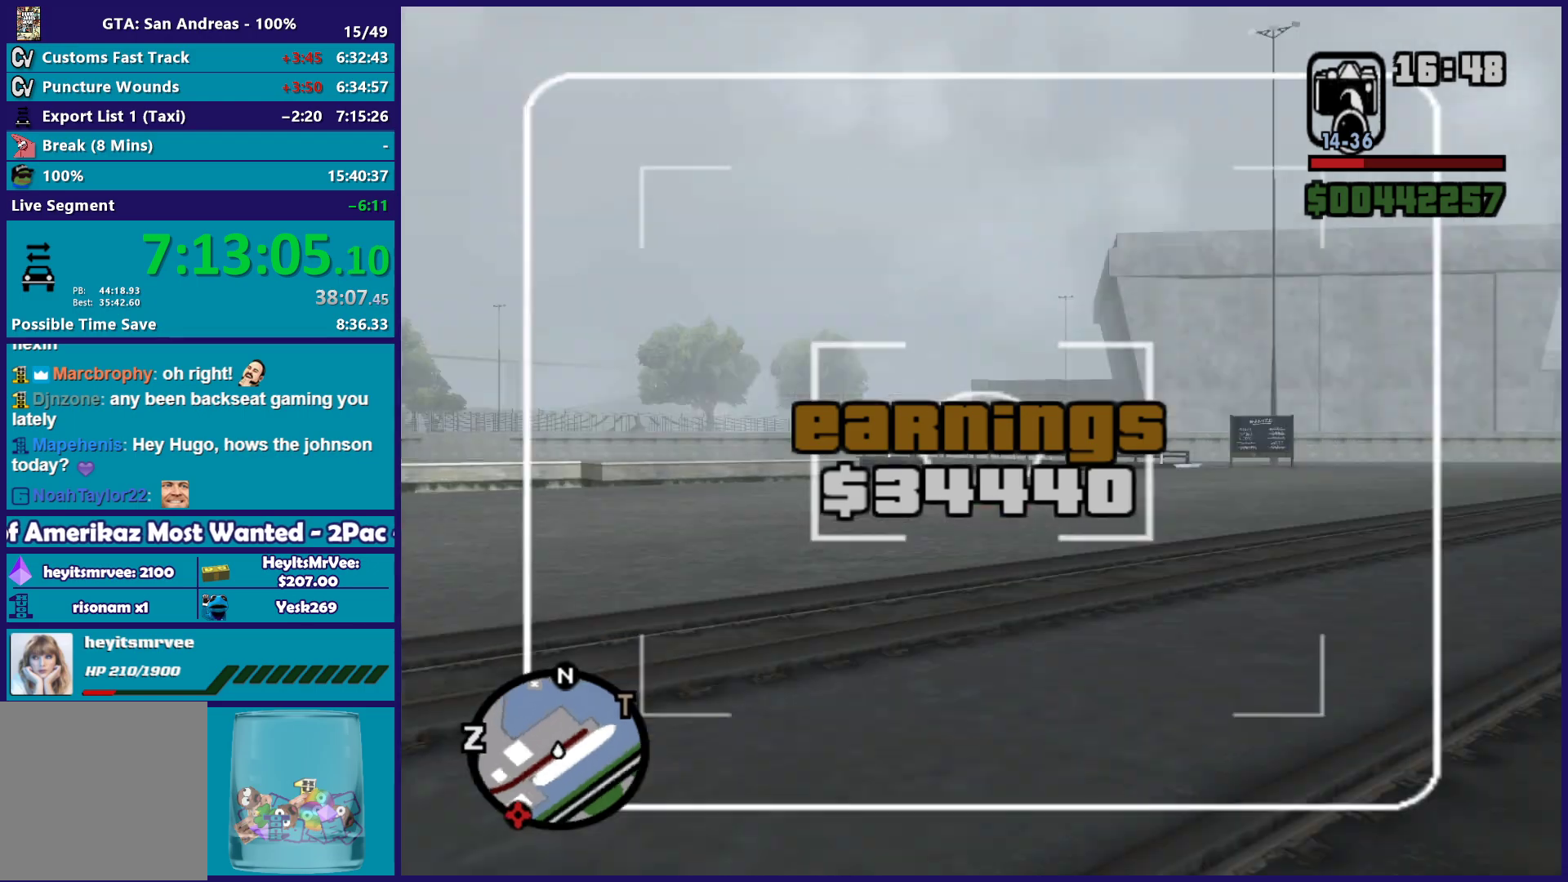
{"buttons": ["L2", "DPAD_UP"], "left_stick": "center", "right_stick": "right", "events": [[33, "right_stick", "center"], [167, "DPAD_UP", "down"], [333, "right_stick", "right"]]}
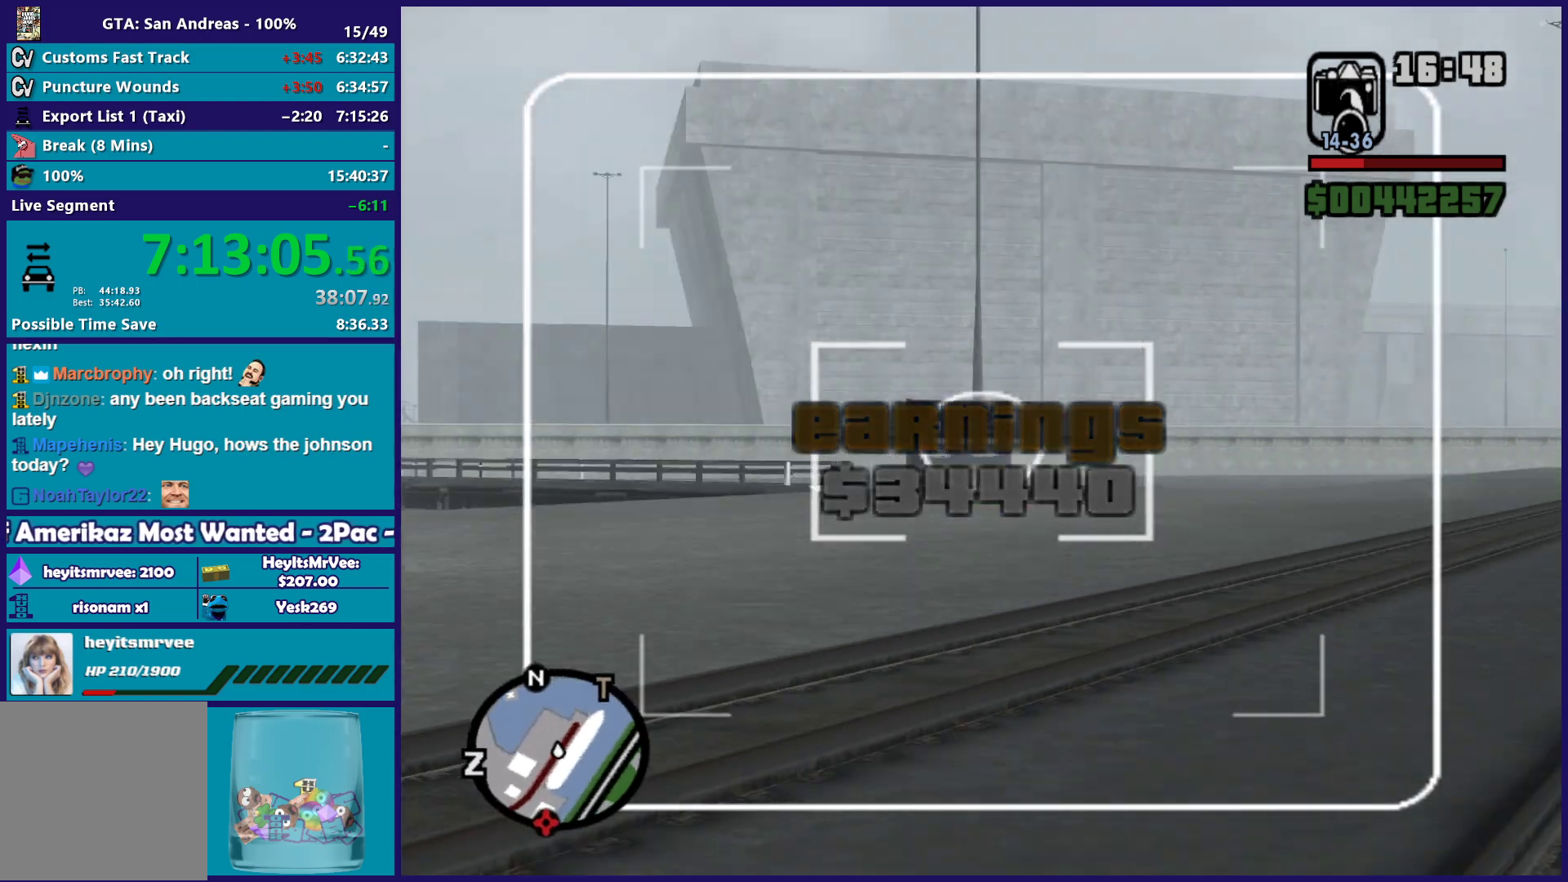
{"buttons": ["L2", "DPAD_UP"], "left_stick": "center", "right_stick": "center", "events": [[50, "right_stick", "center"], [317, "right_stick", "left"], [450, "right_stick", "center"]]}
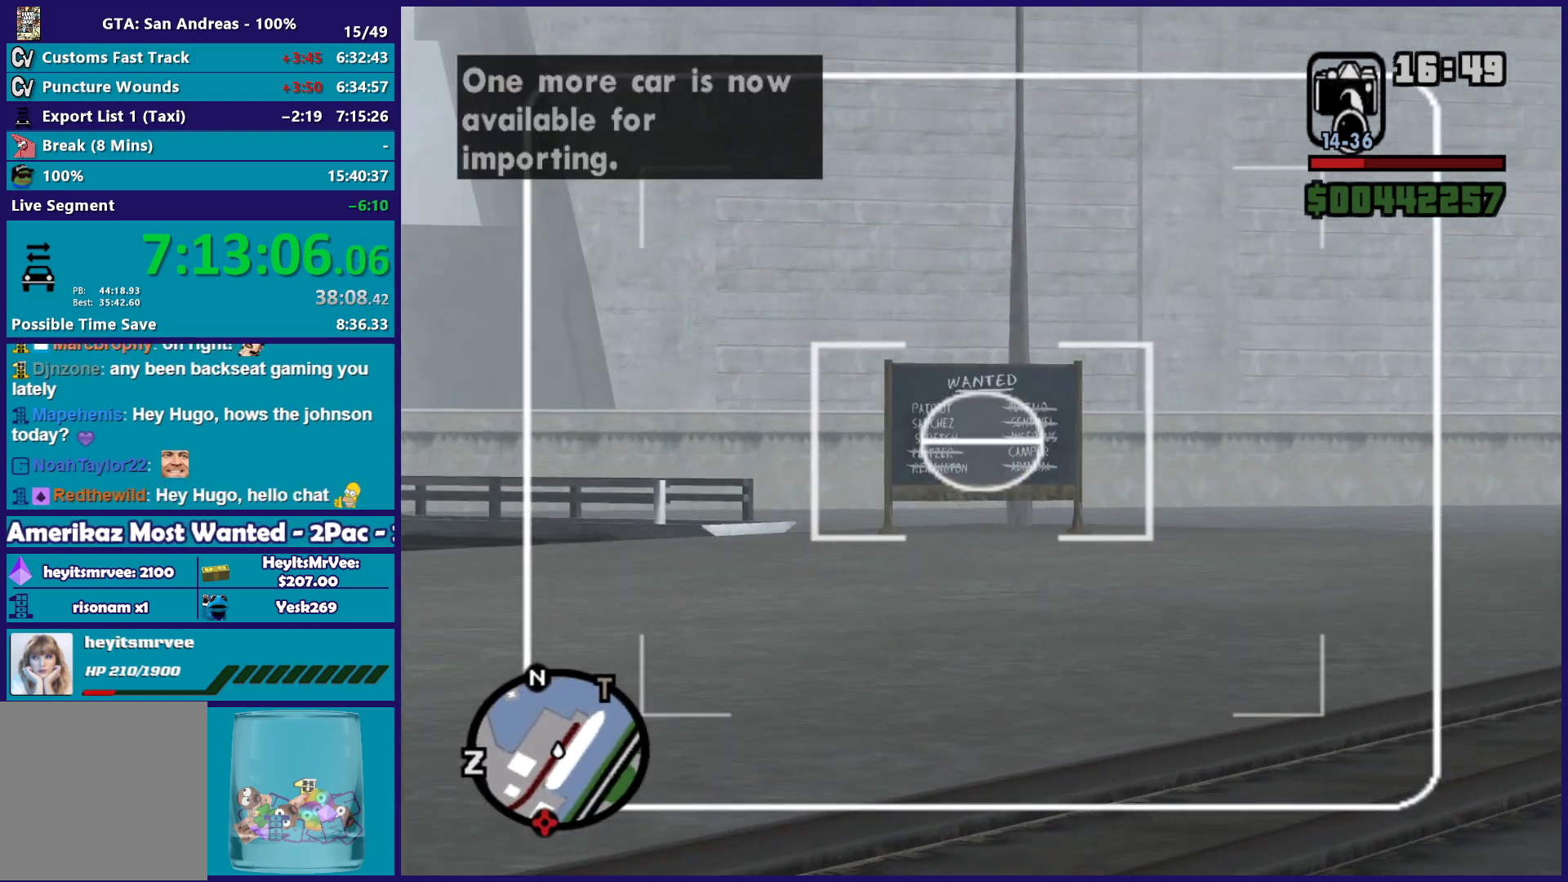
{"buttons": ["L2", "DPAD_UP"], "left_stick": "center", "right_stick": "center", "events": []}
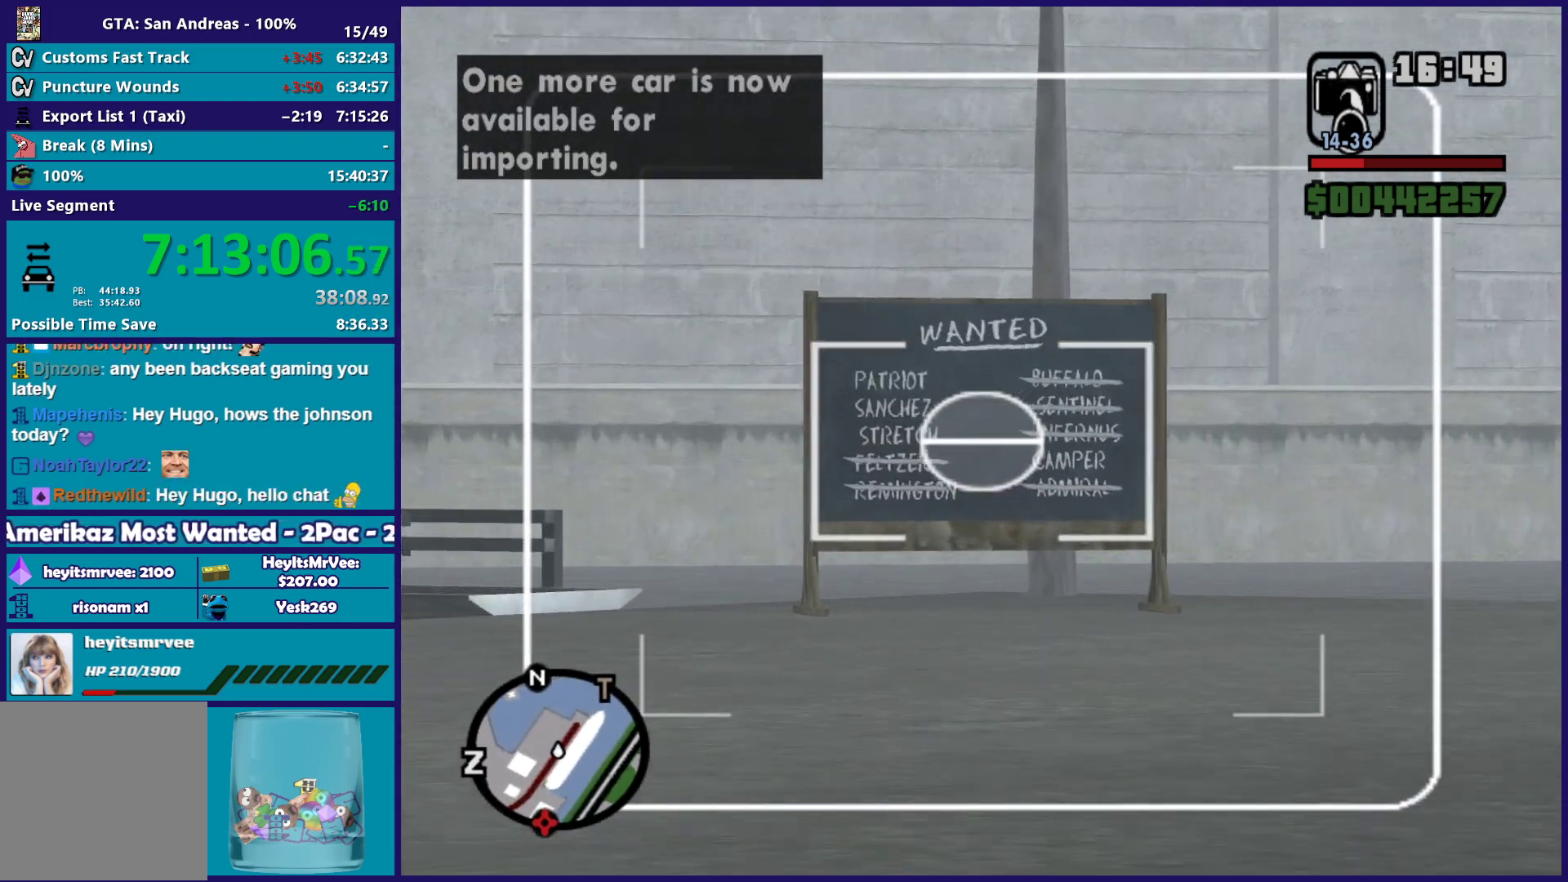
{"buttons": [], "left_stick": "left", "right_stick": "center", "events": [[283, "DPAD_UP", "up"], [500, "L2", "up"], [500, "left_stick", "left"]]}
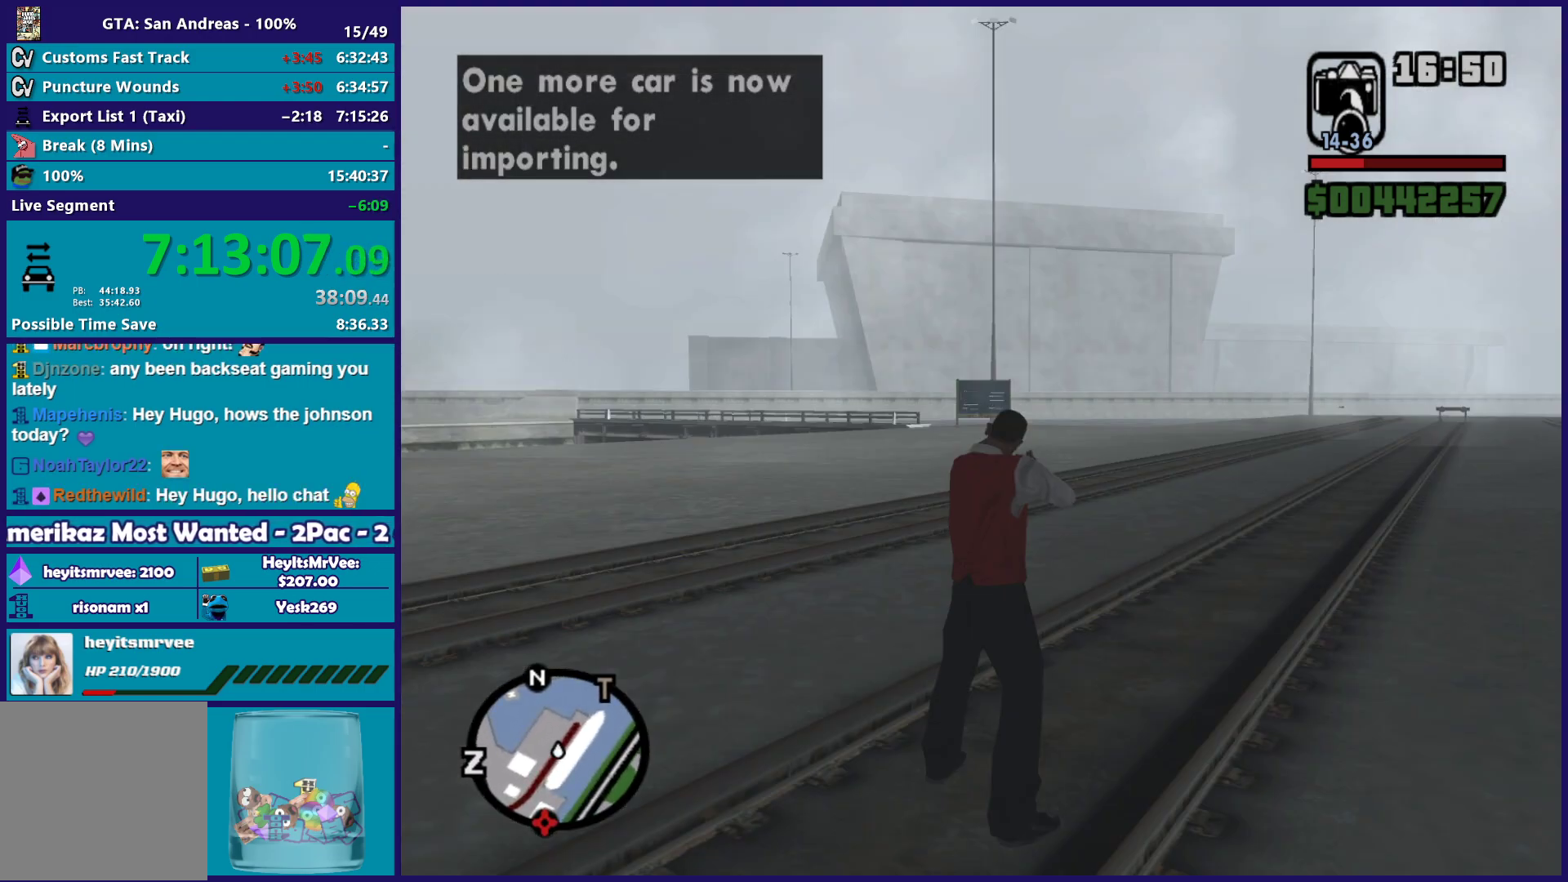
{"buttons": ["A"], "left_stick": "left", "right_stick": "center", "events": [[17, "A", "down"], [133, "A", "up"], [217, "A", "down"], [333, "A", "up"], [417, "A", "down"]]}
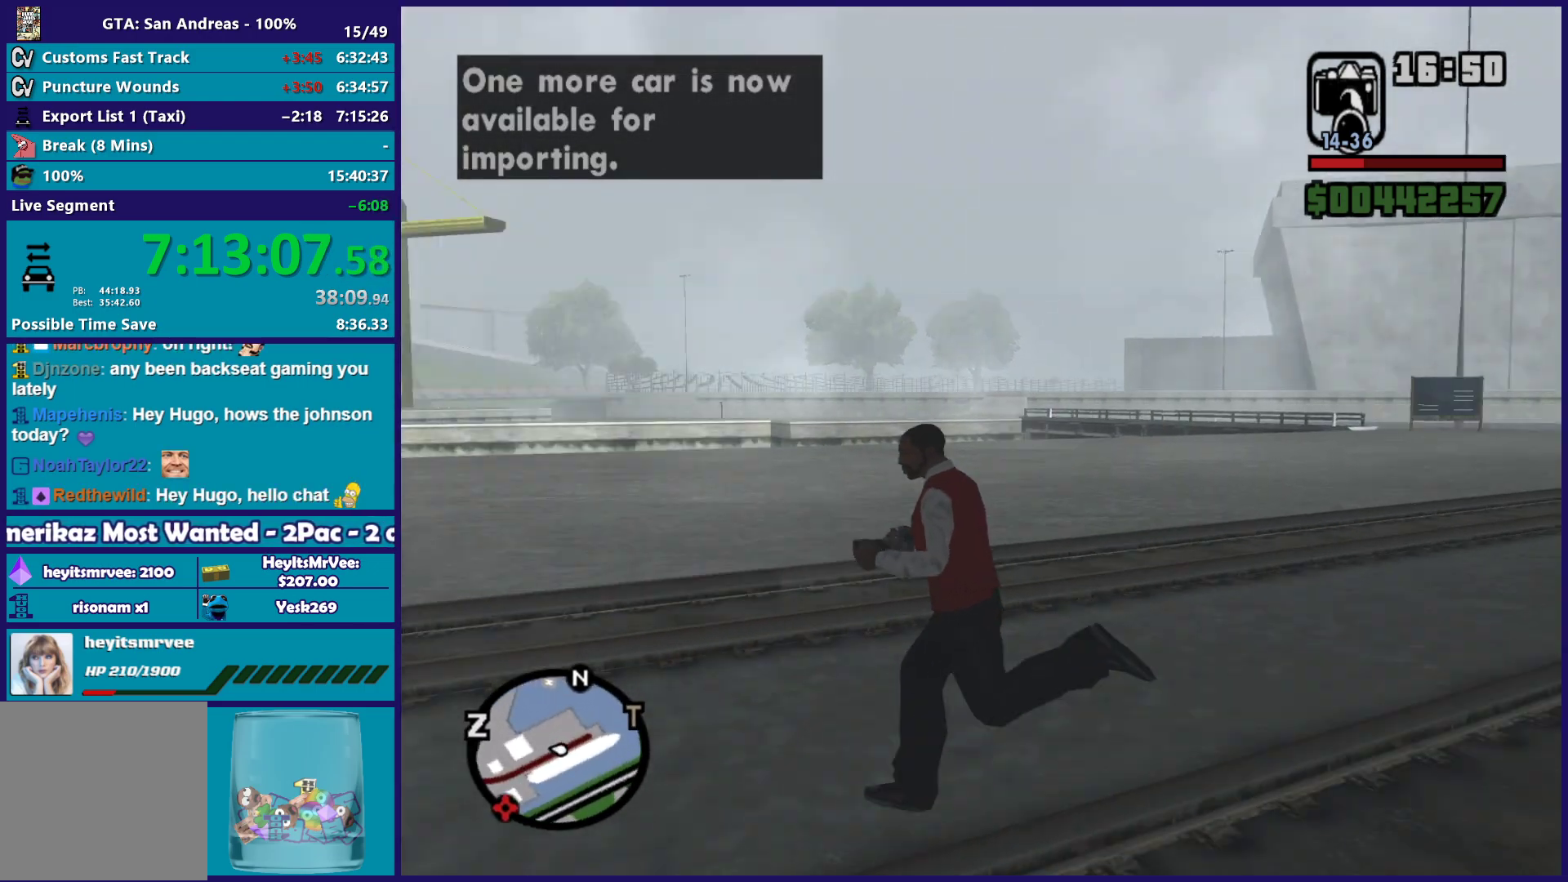
{"buttons": ["A"], "left_stick": "up-left", "right_stick": "center", "events": [[17, "A", "up"], [50, "left_stick", "up-left"], [100, "A", "down"], [200, "A", "up"], [267, "A", "down"], [383, "A", "up"], [467, "A", "down"]]}
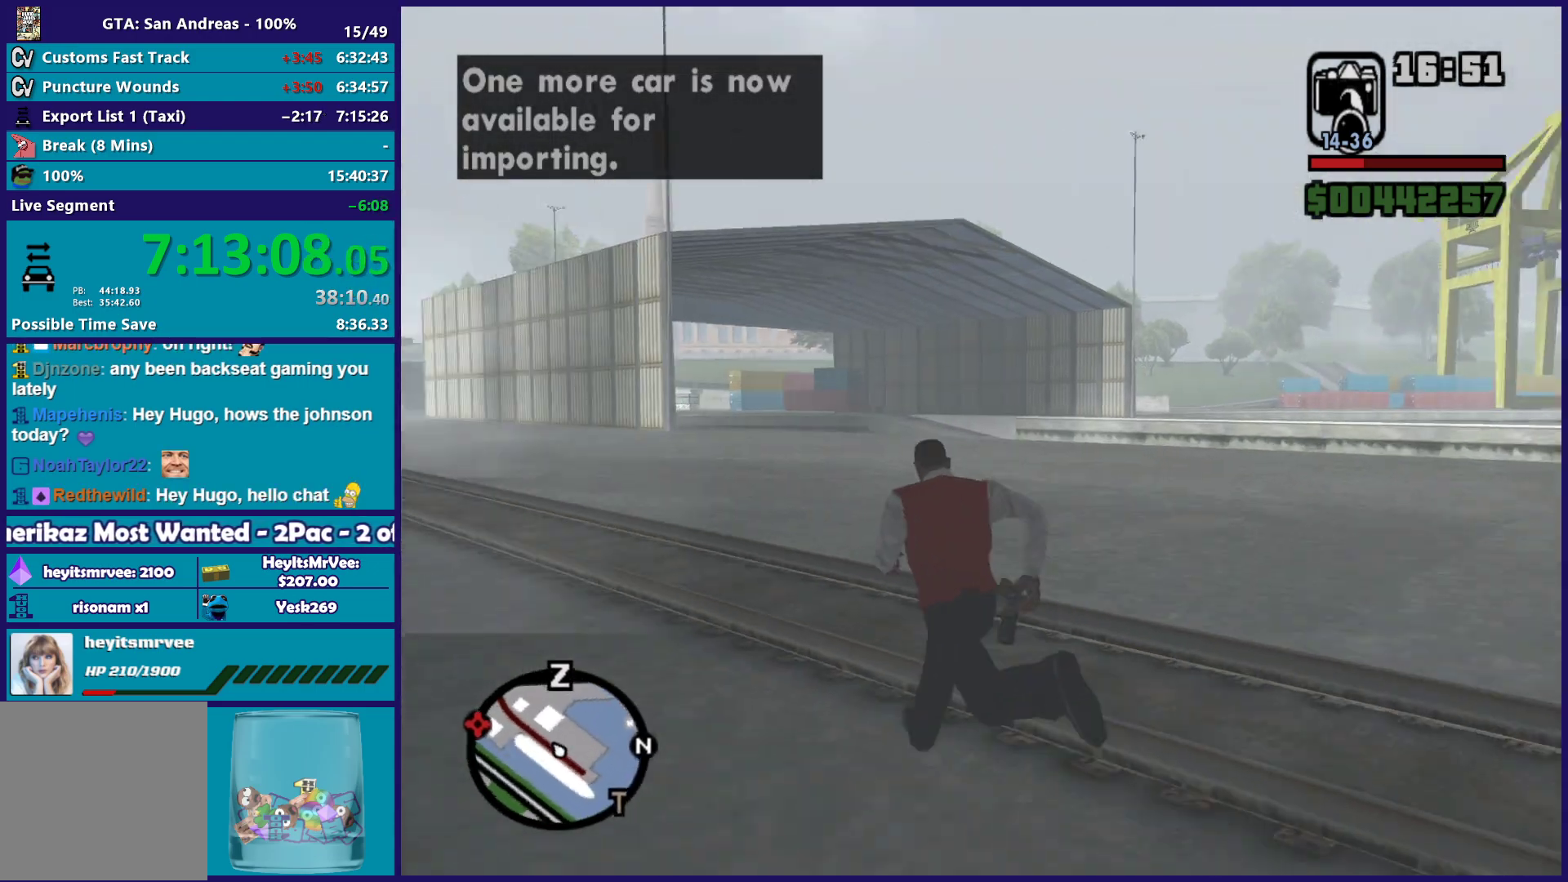
{"buttons": [], "left_stick": "up", "right_stick": "center", "events": [[67, "A", "up"], [133, "A", "down"], [233, "A", "up"], [317, "left_stick", "up"], [333, "A", "down"], [433, "A", "up"]]}
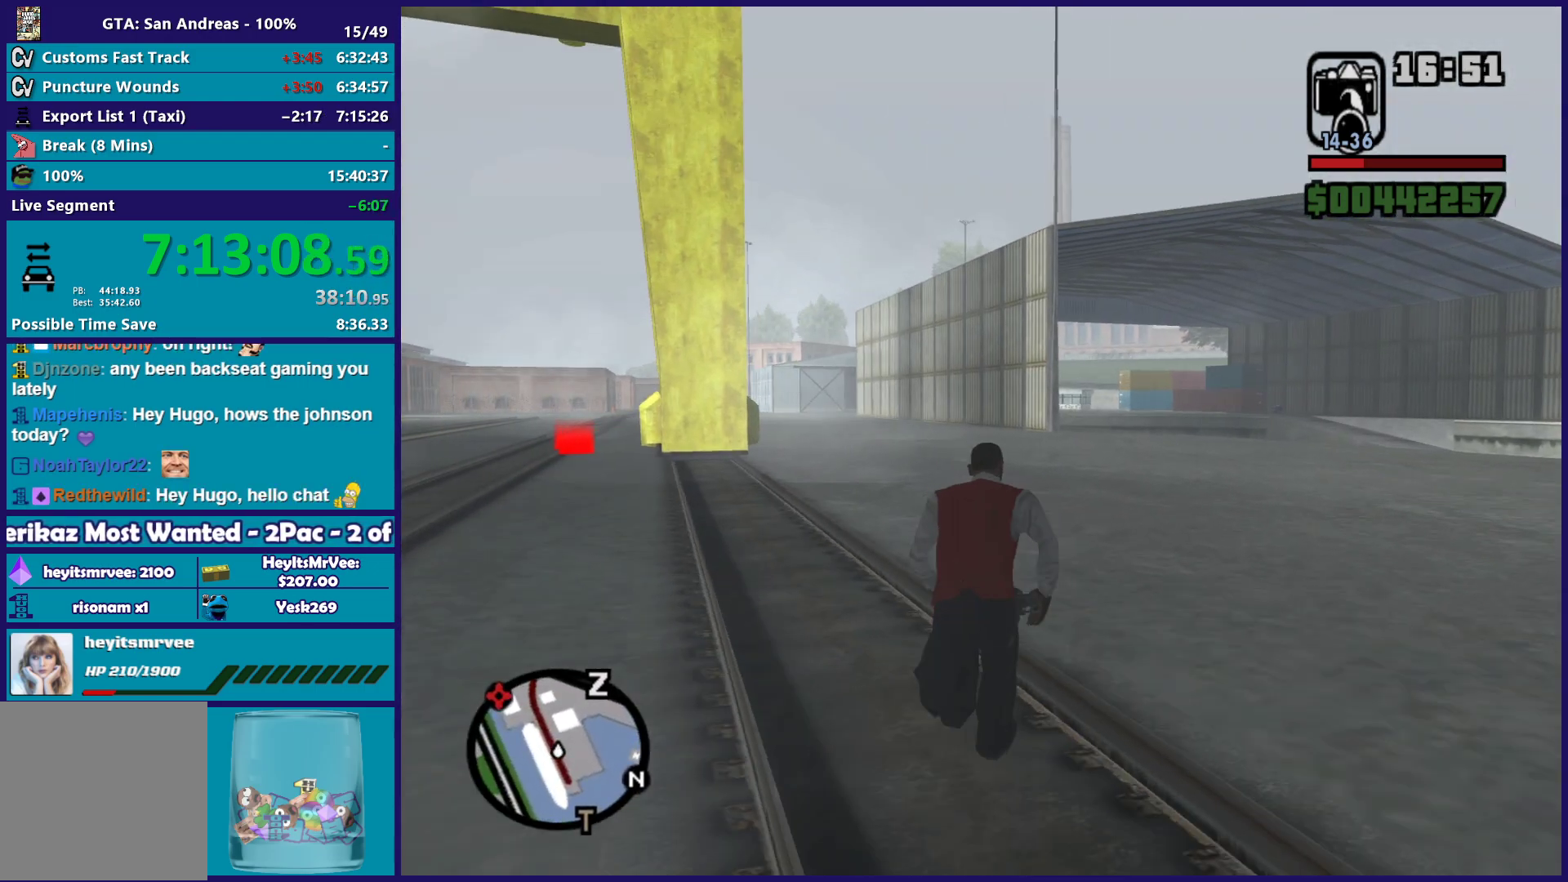
{"buttons": ["A"], "left_stick": "up", "right_stick": "center", "events": [[33, "A", "down"], [117, "A", "up"], [217, "A", "down"], [300, "A", "up"], [417, "A", "down"]]}
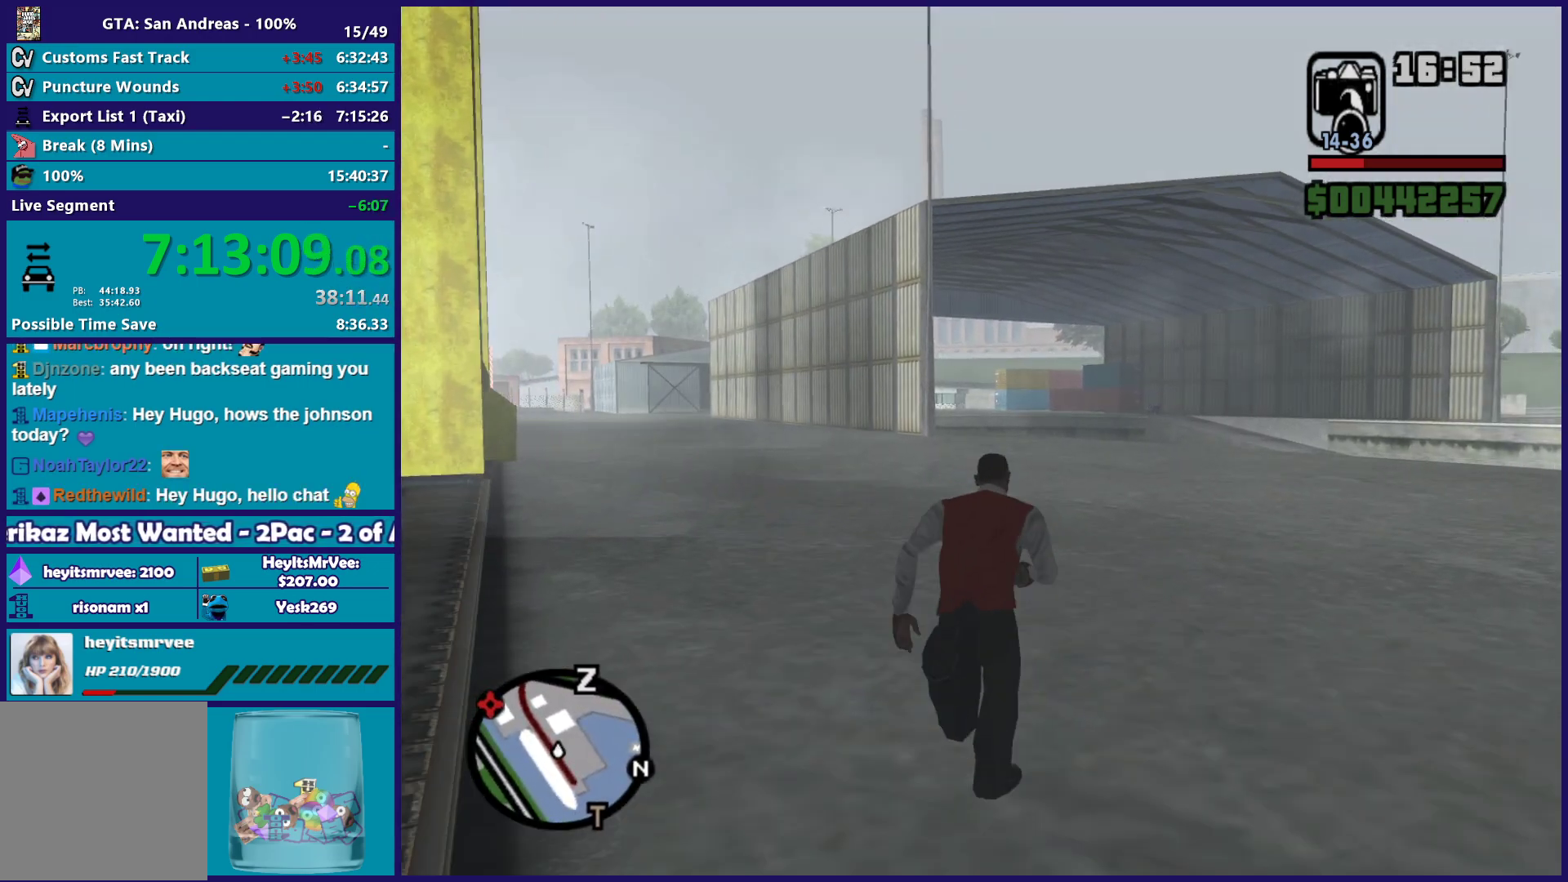
{"buttons": ["A"], "left_stick": "up", "right_stick": "center", "events": [[17, "A", "up"], [100, "A", "down"], [217, "A", "up"], [300, "A", "down"], [400, "A", "up"], [500, "A", "down"]]}
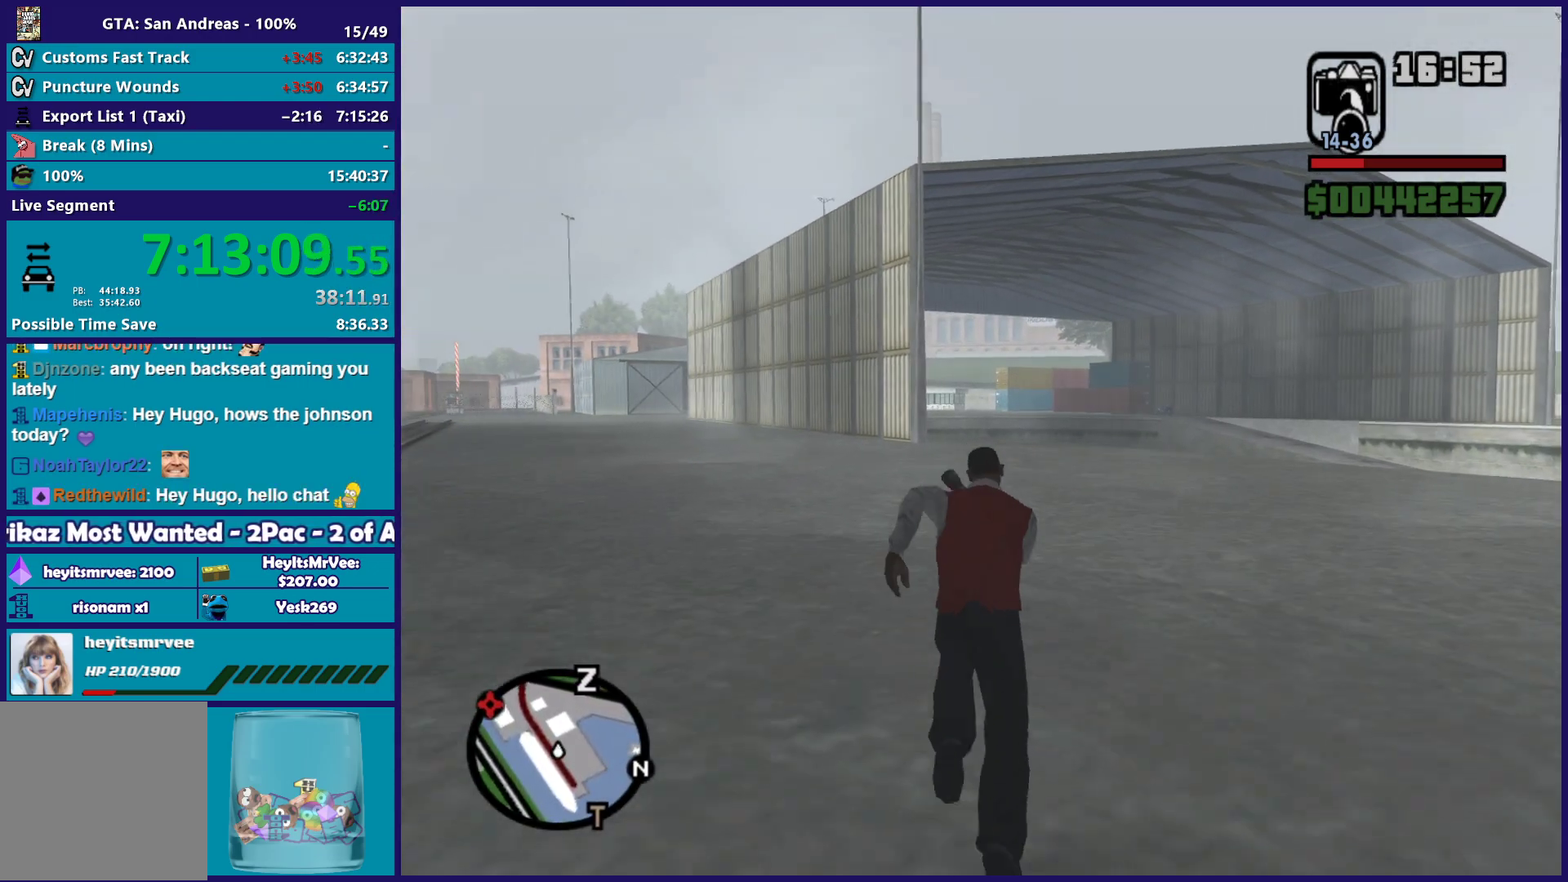
{"buttons": [], "left_stick": "up", "right_stick": "center", "events": [[100, "A", "up"], [183, "A", "down"], [283, "A", "up"], [367, "A", "down"], [467, "A", "up"]]}
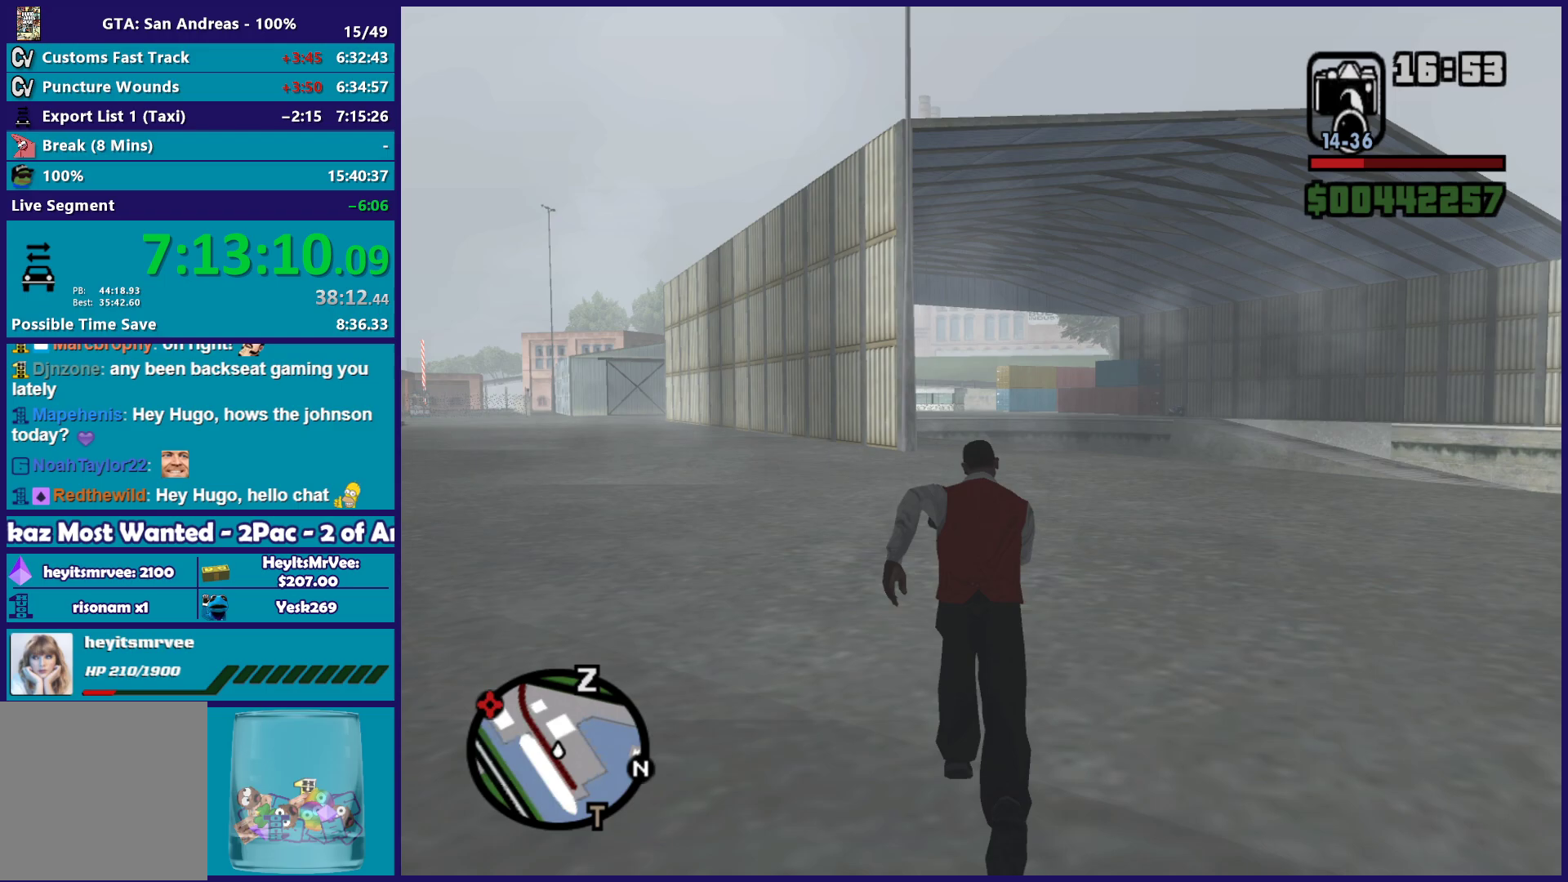
{"buttons": ["A"], "left_stick": "up", "right_stick": "center", "events": [[67, "A", "down"], [167, "A", "up"], [267, "A", "down"], [367, "A", "up"], [467, "A", "down"]]}
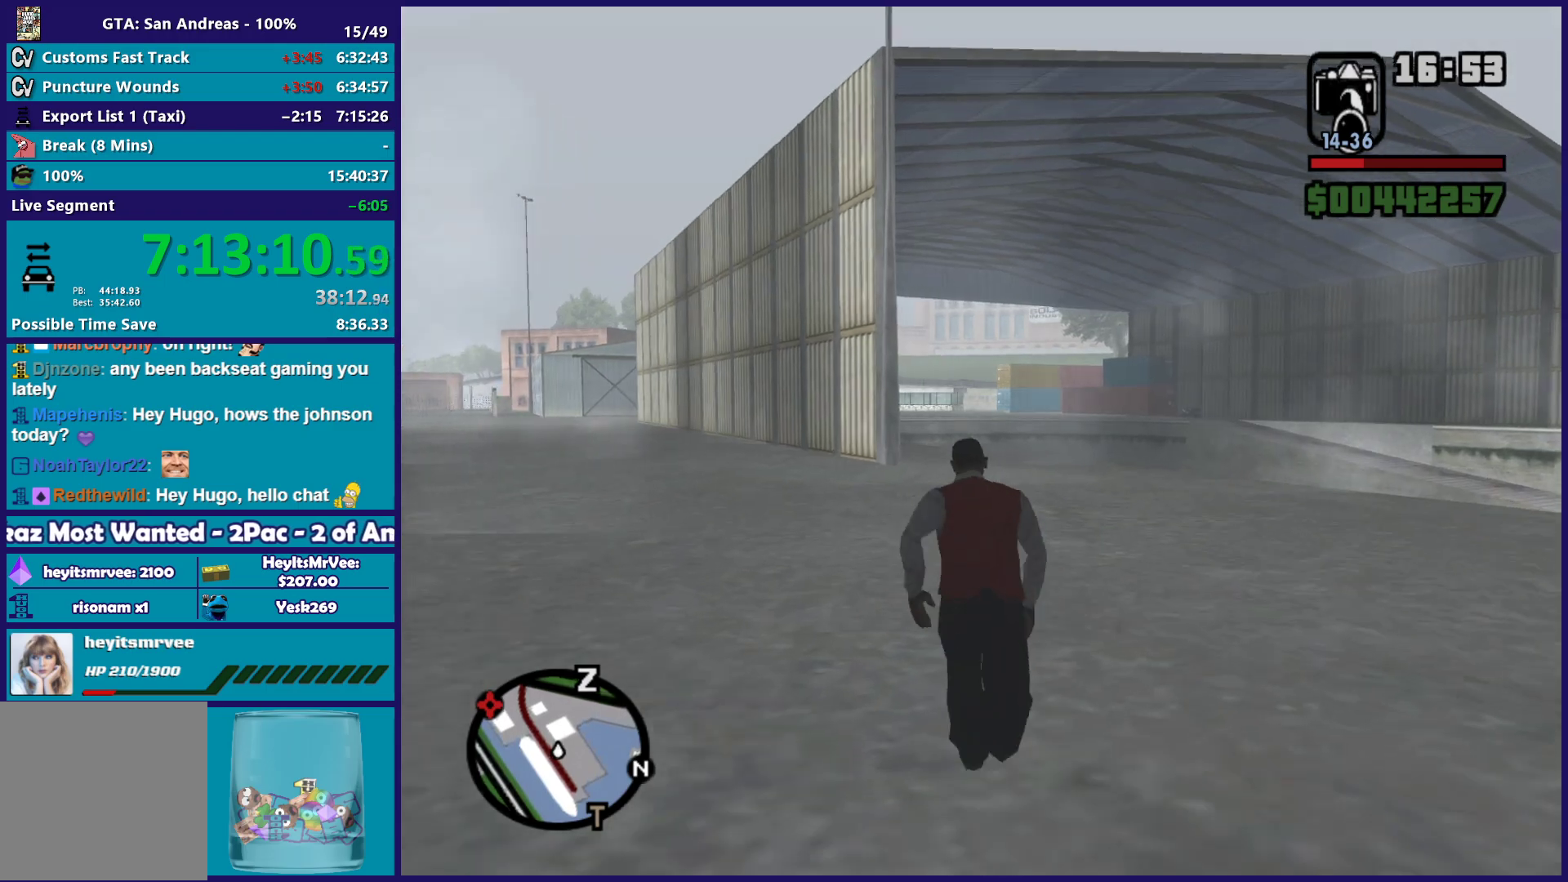
{"buttons": [], "left_stick": "up", "right_stick": "center", "events": [[67, "A", "up"], [167, "A", "down"], [267, "A", "up"], [367, "A", "down"], [467, "A", "up"]]}
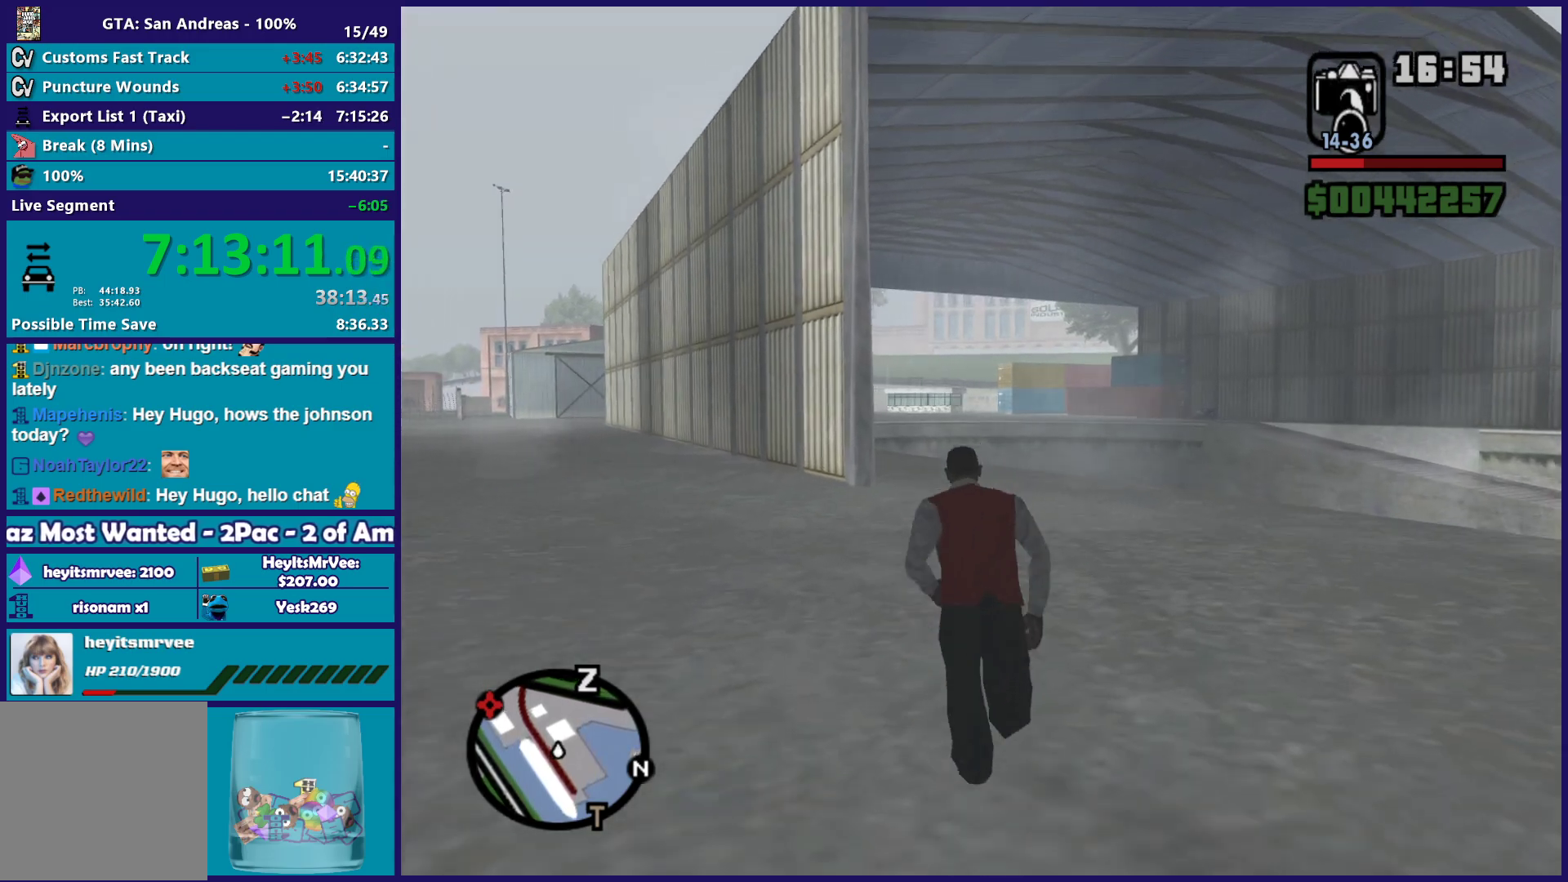
{"buttons": ["A"], "left_stick": "up", "right_stick": "center", "events": [[83, "A", "down"], [167, "A", "up"], [283, "A", "down"], [383, "A", "up"], [500, "A", "down"]]}
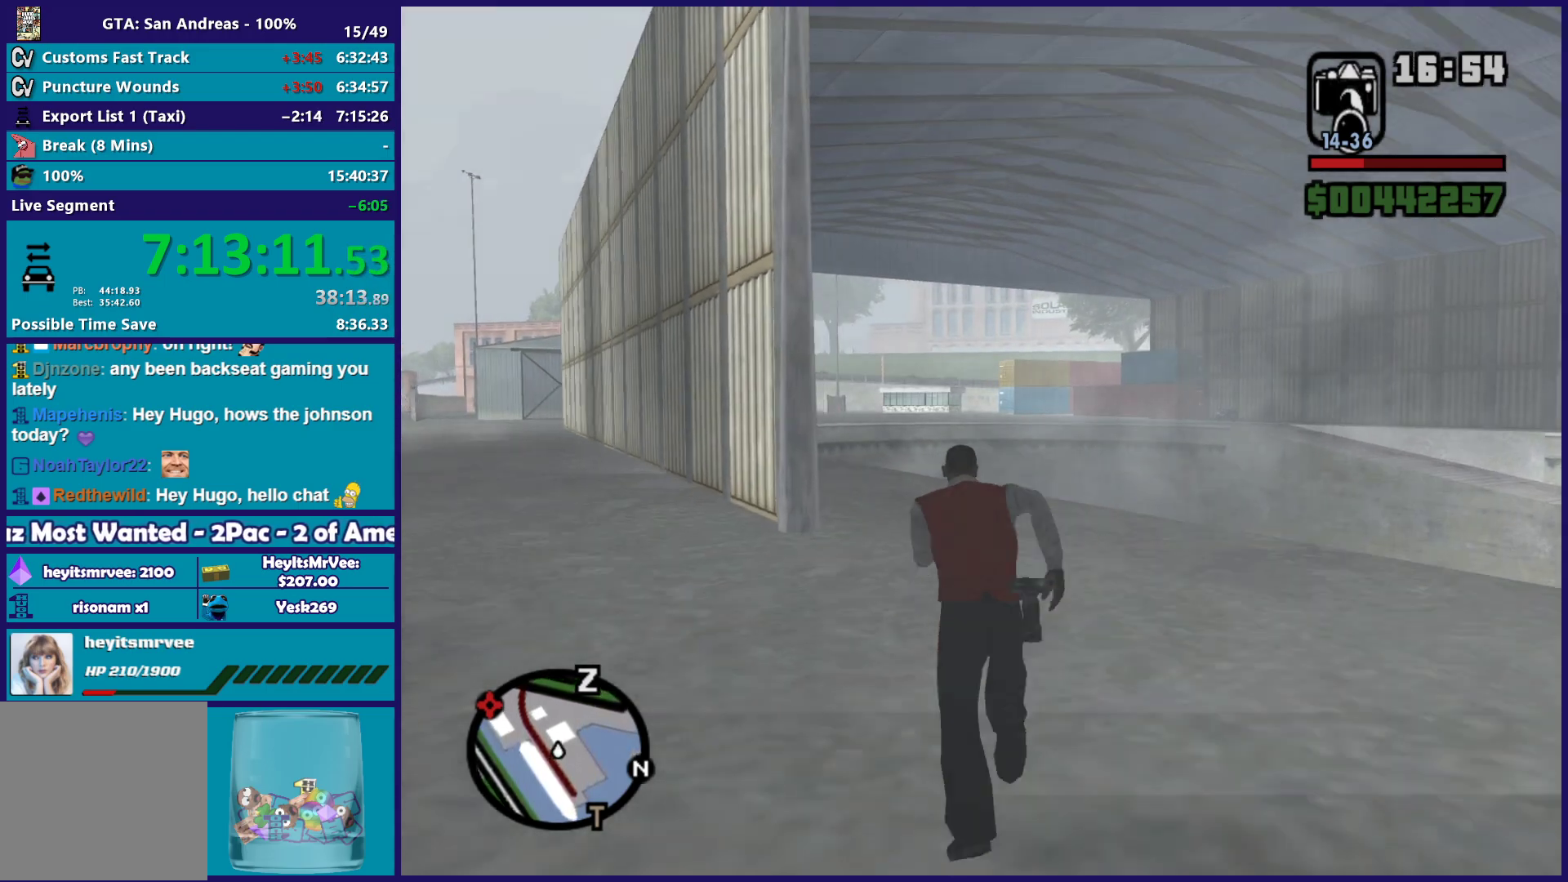
{"buttons": [], "left_stick": "up", "right_stick": "center", "events": [[100, "A", "up"], [200, "A", "down"], [300, "A", "up"], [400, "A", "down"], [500, "A", "up"]]}
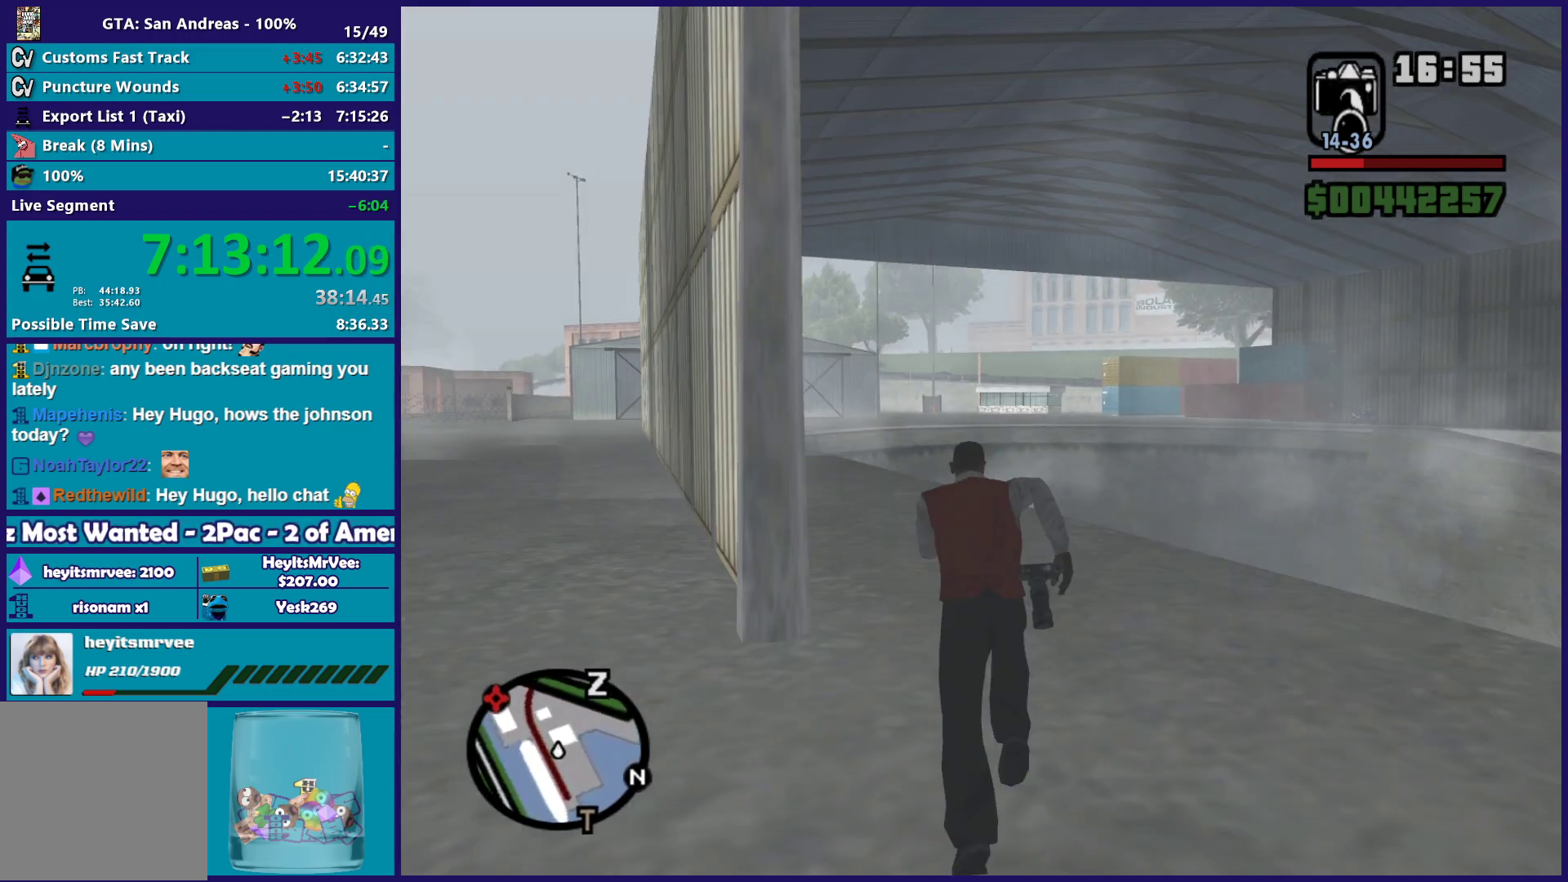
{"buttons": ["A"], "left_stick": "up", "right_stick": "center", "events": [[100, "A", "down"], [200, "A", "up"], [267, "left_stick", "up-left"], [283, "A", "down"], [383, "A", "up"], [433, "left_stick", "up"], [483, "A", "down"]]}
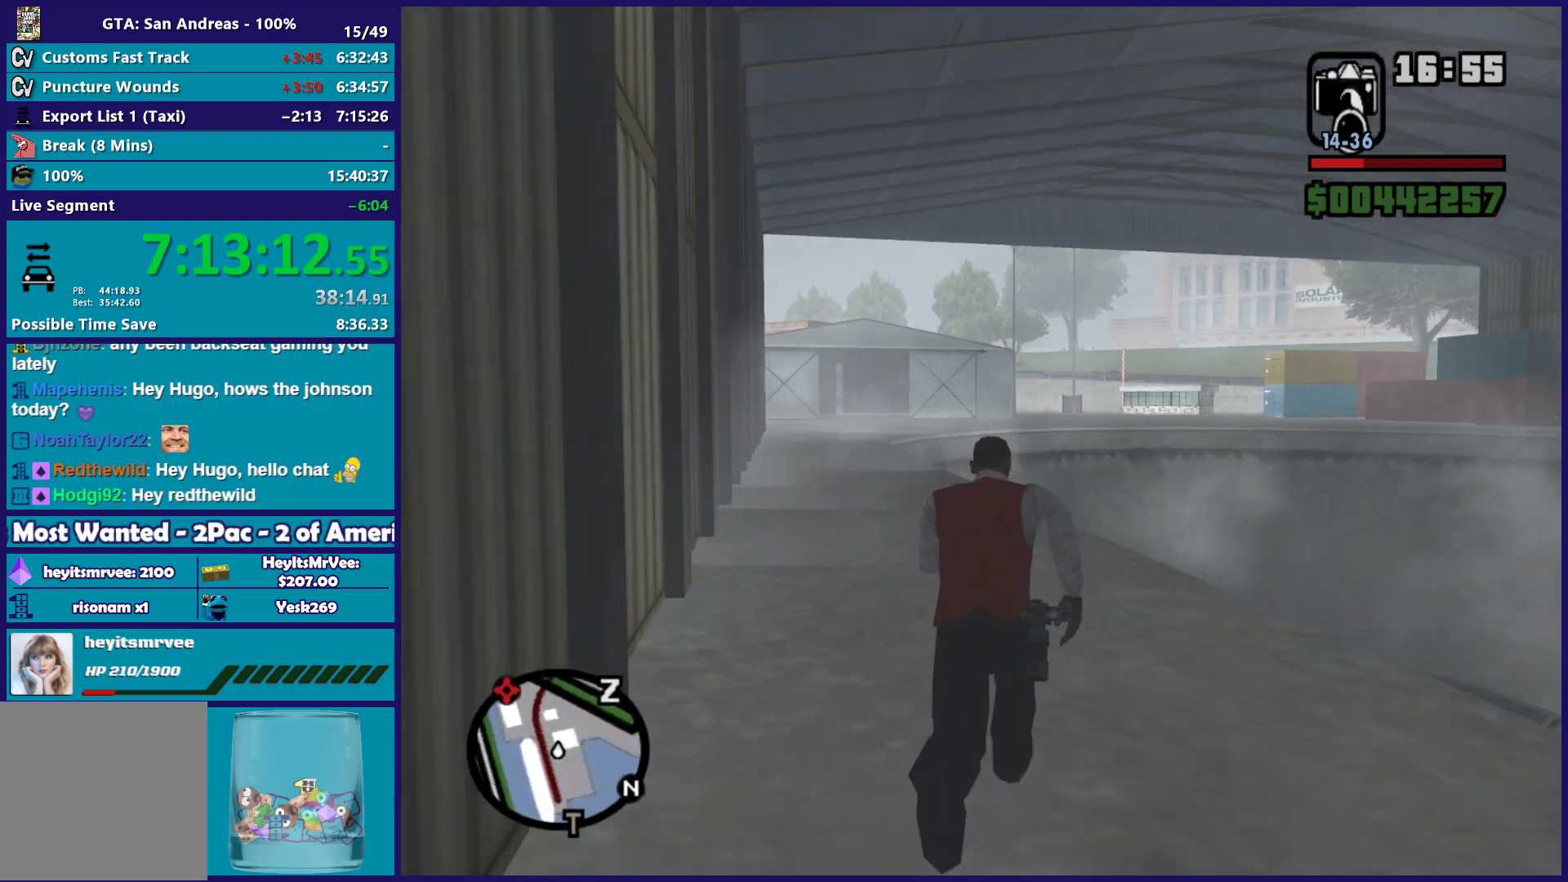
{"buttons": [], "left_stick": "up", "right_stick": "center", "events": [[83, "A", "up"], [183, "A", "down"], [183, "left_stick", "up-left"], [300, "A", "up"], [333, "left_stick", "up"], [383, "A", "down"], [467, "A", "up"]]}
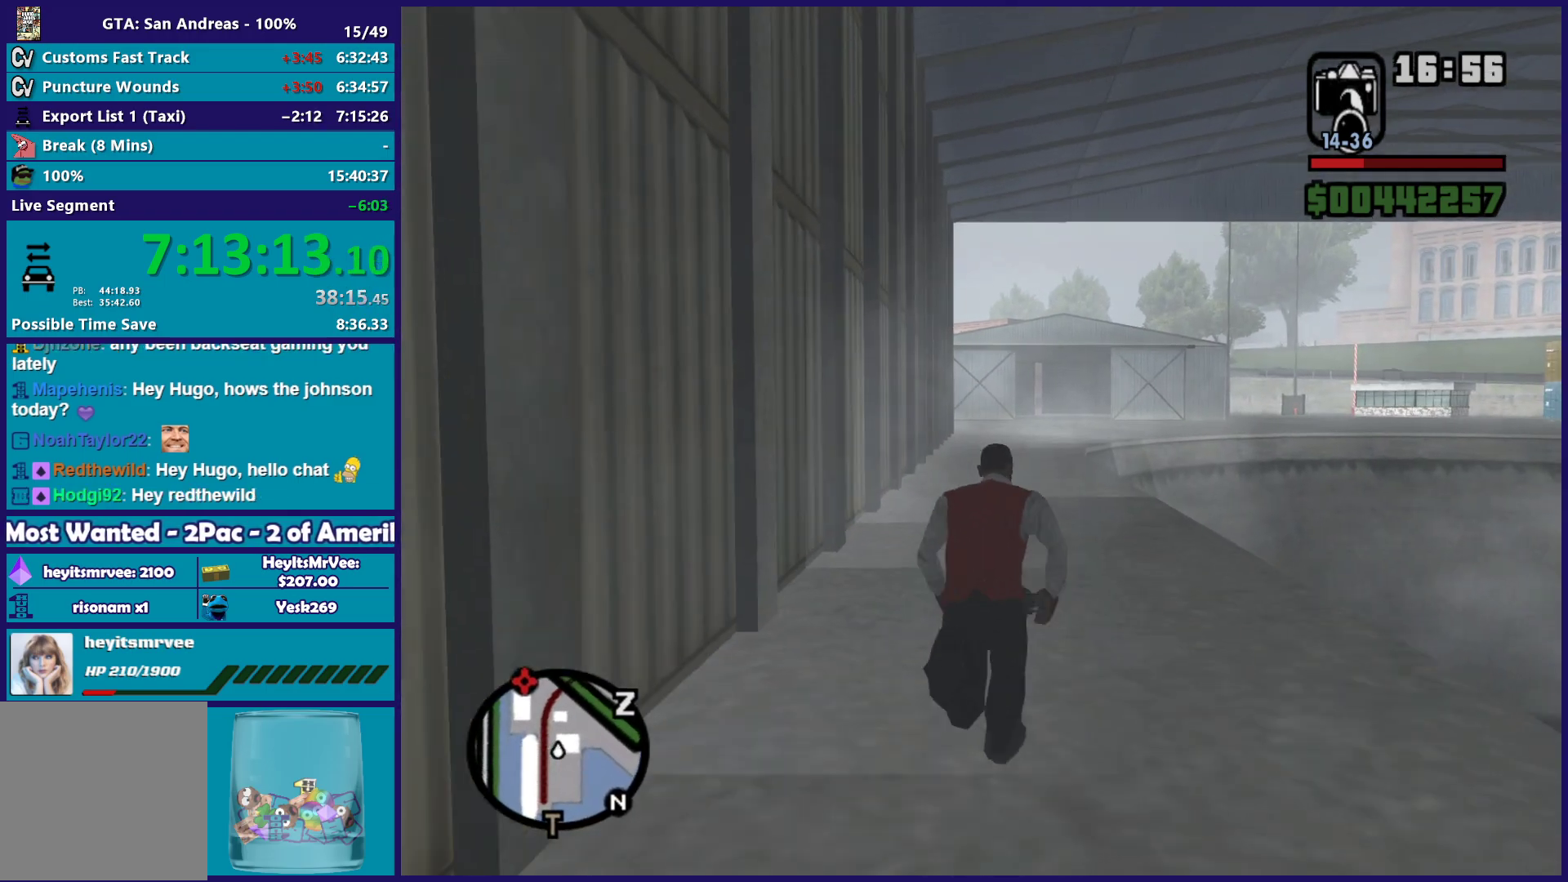
{"buttons": [], "left_stick": "up", "right_stick": "center", "events": [[100, "A", "down"], [167, "A", "up"], [267, "A", "down"], [333, "A", "up"], [450, "A", "down"], [500, "A", "up"]]}
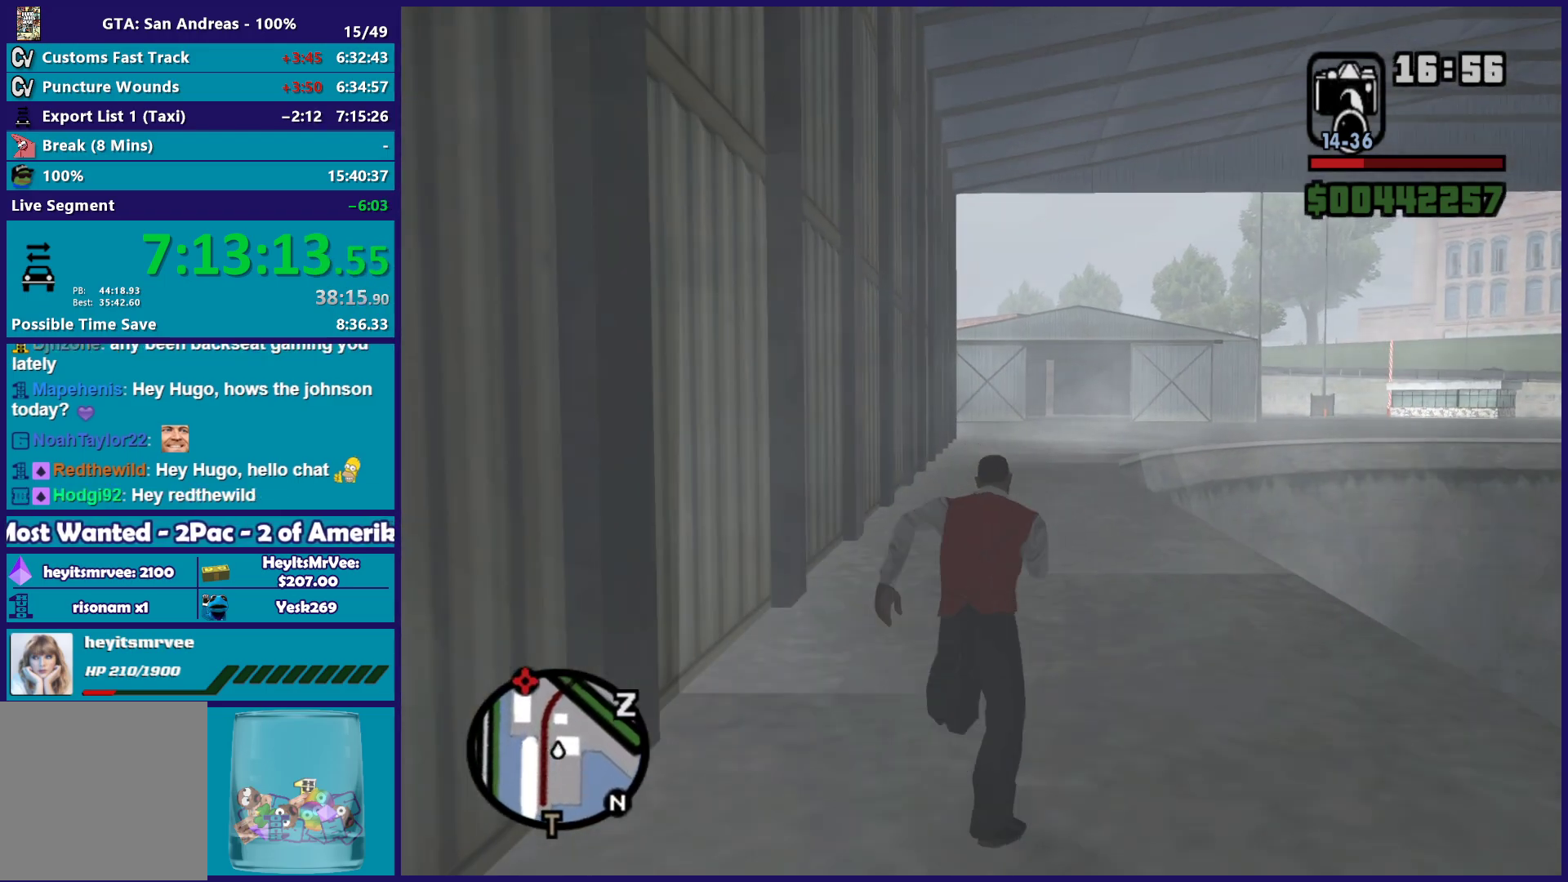
{"buttons": ["A"], "left_stick": "up", "right_stick": "center", "events": [[117, "A", "down"], [200, "A", "up"], [300, "A", "down"], [417, "A", "up"], [483, "A", "down"]]}
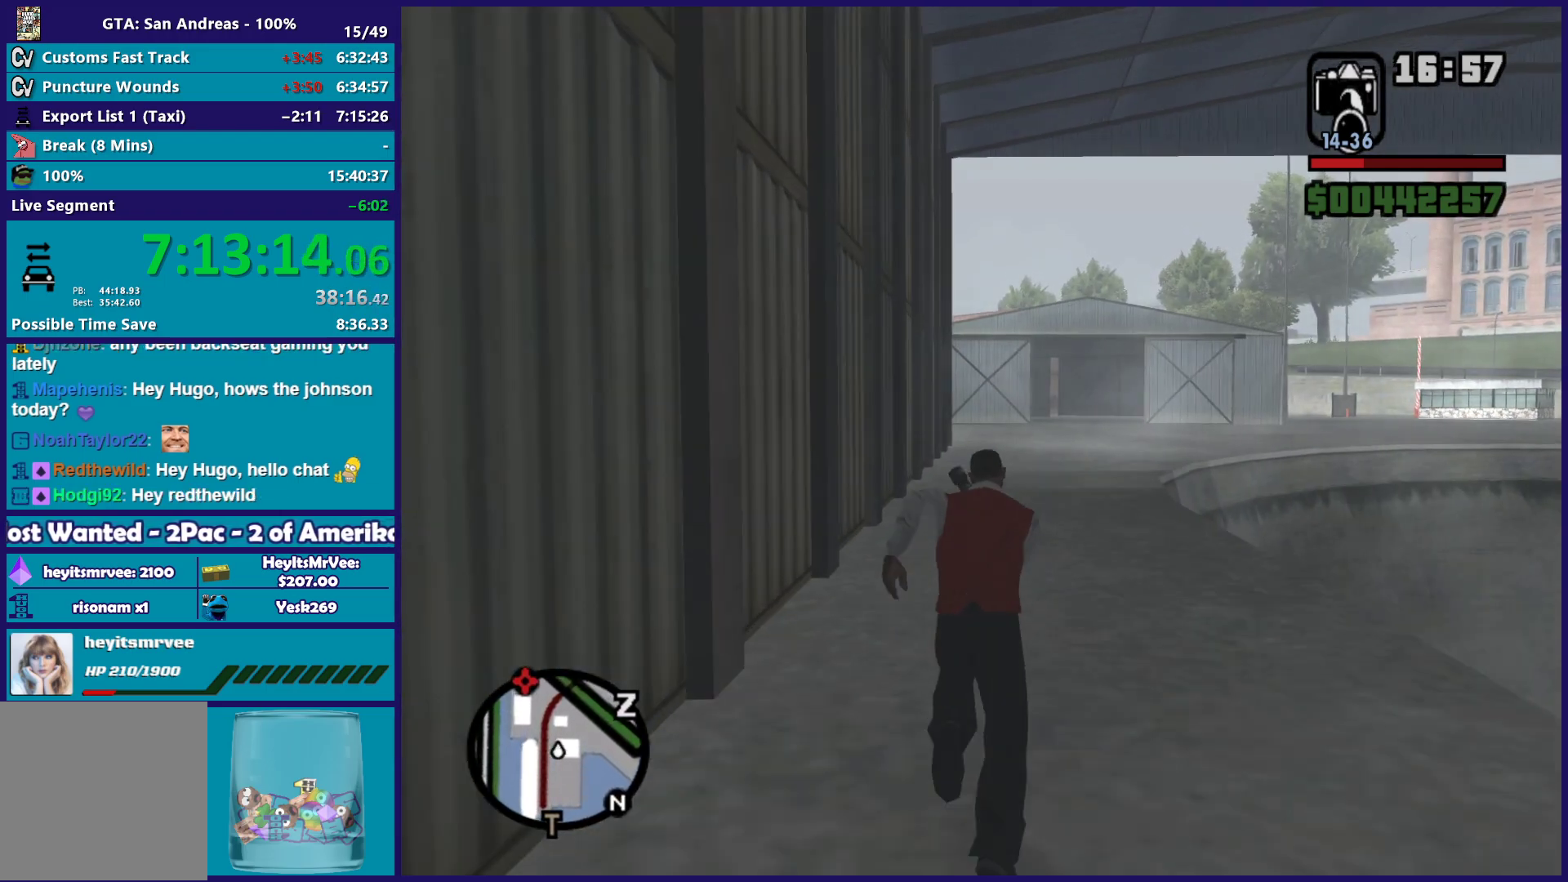
{"buttons": [], "left_stick": "up", "right_stick": "center", "events": [[100, "A", "up"], [200, "A", "down"], [317, "A", "up"], [400, "A", "down"], [500, "A", "up"]]}
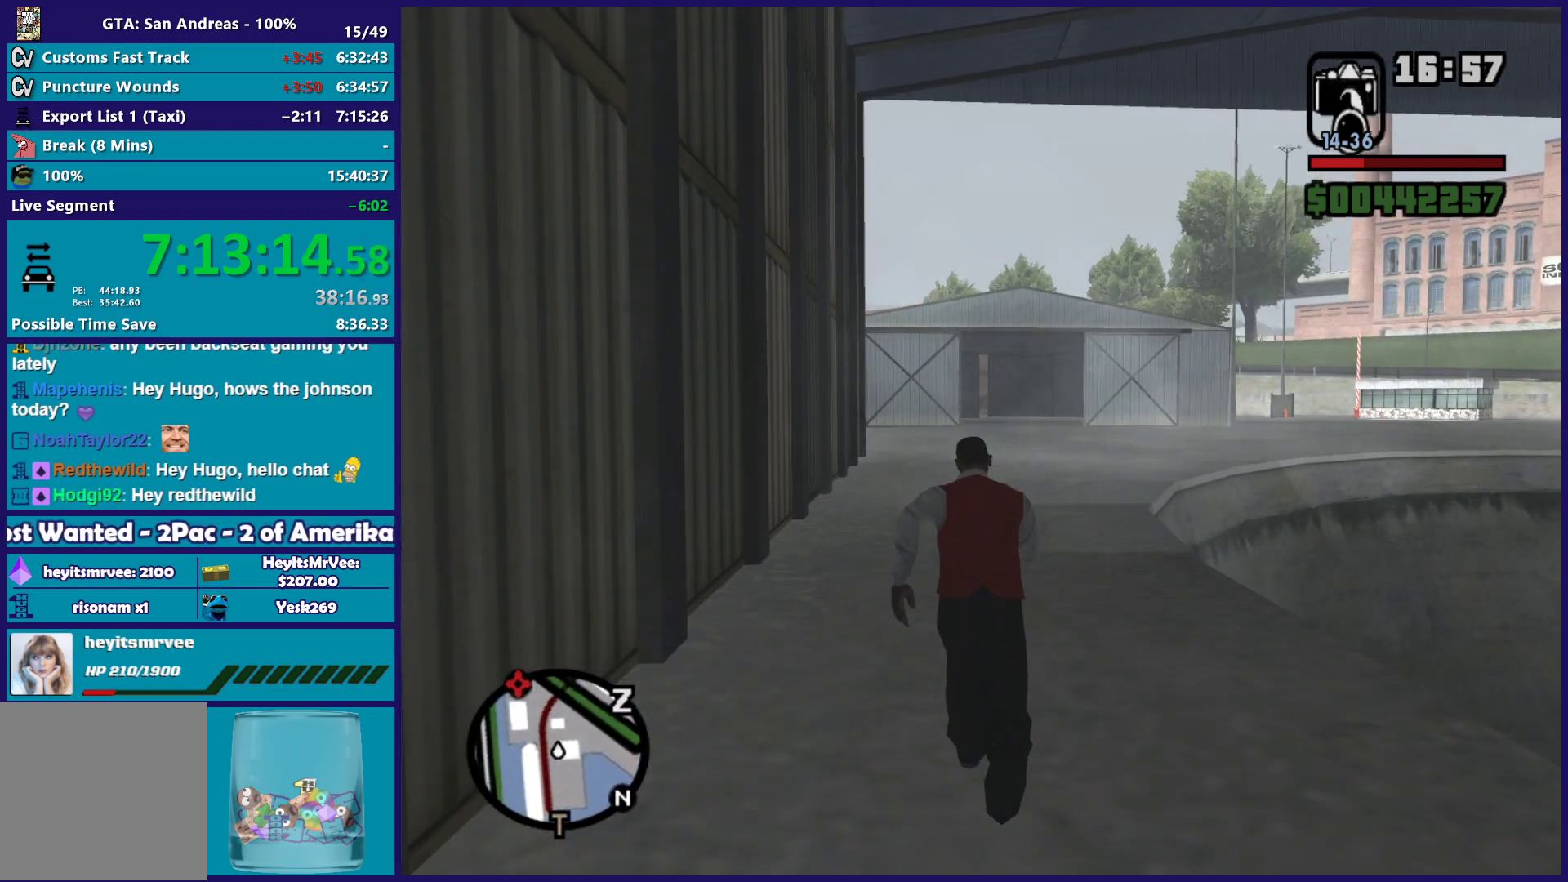
{"buttons": ["A"], "left_stick": "up", "right_stick": "center", "events": [[83, "A", "down"], [183, "A", "up"], [283, "A", "down"], [383, "A", "up"], [483, "A", "down"]]}
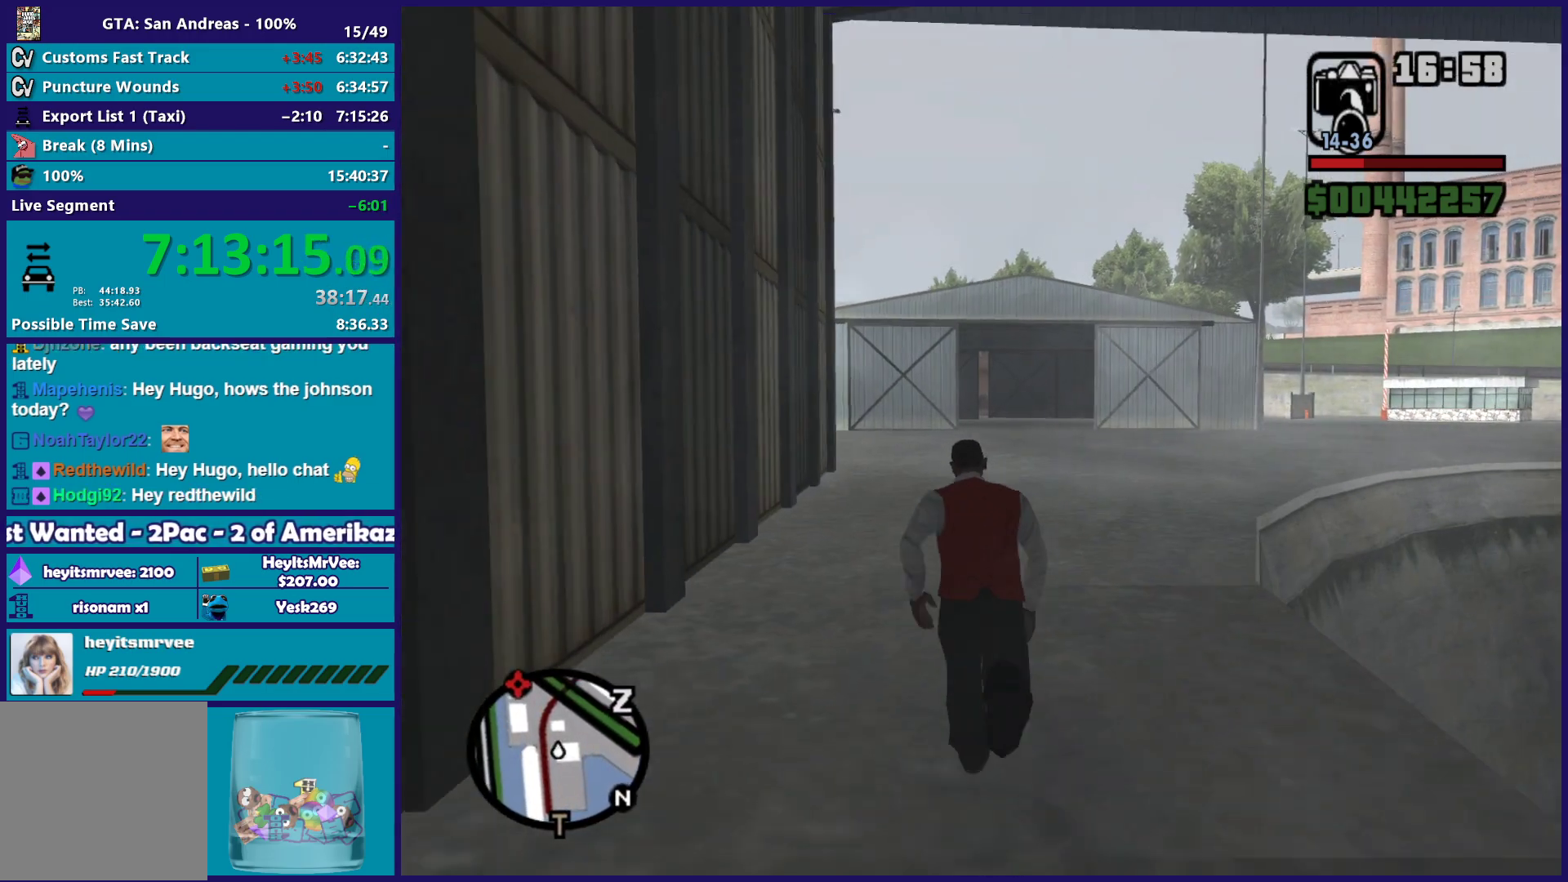
{"buttons": [], "left_stick": "up", "right_stick": "center", "events": [[83, "A", "up"], [183, "A", "down"], [267, "A", "up"], [367, "A", "down"], [467, "A", "up"]]}
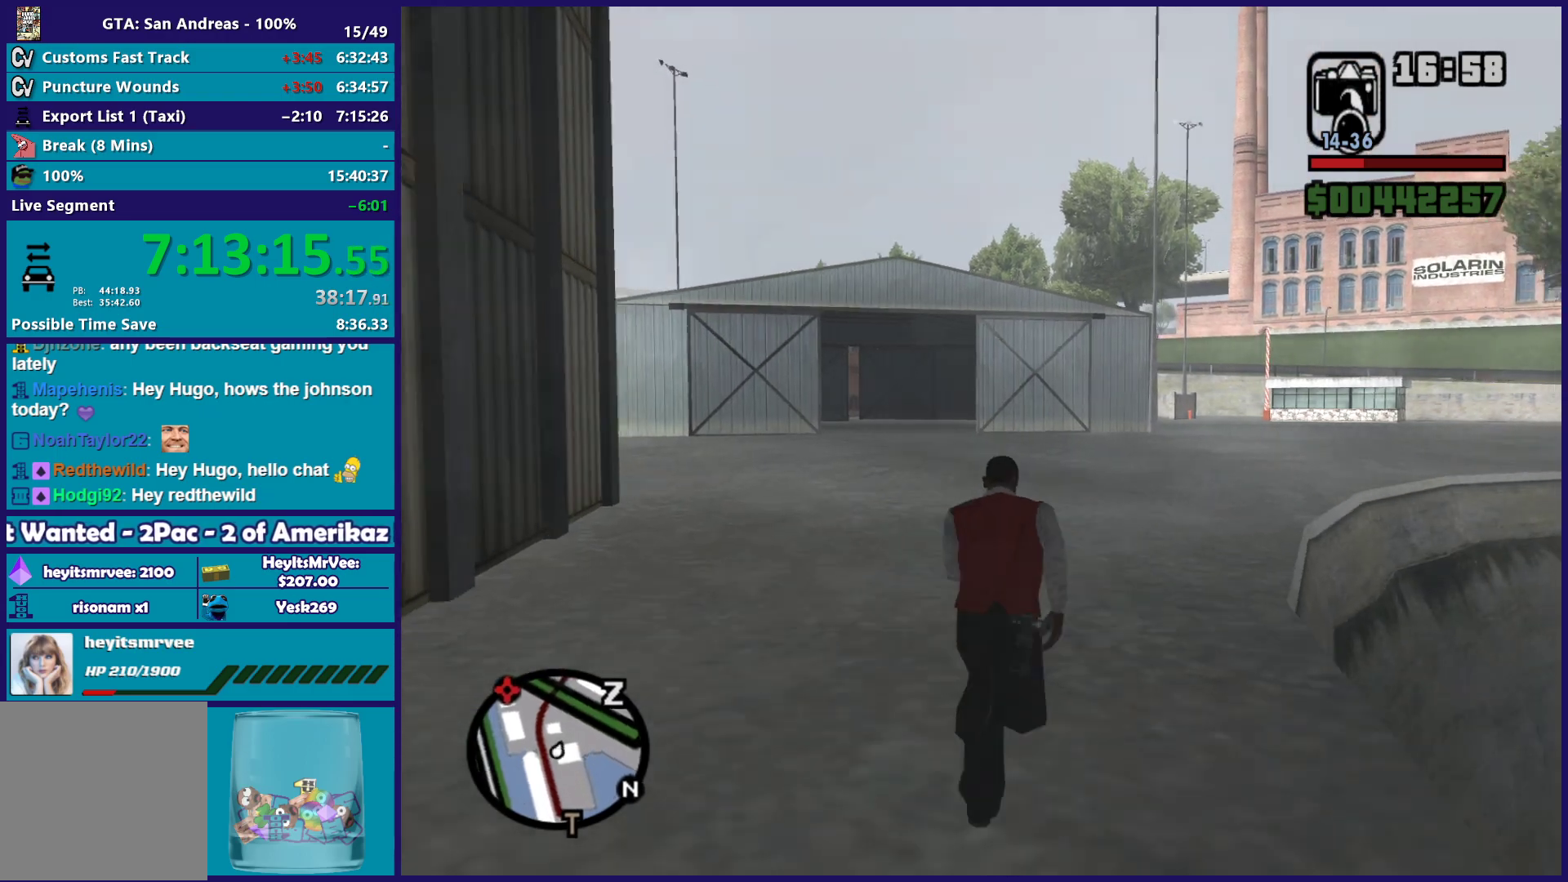
{"buttons": ["A"], "left_stick": "up", "right_stick": "center", "events": [[67, "A", "down"], [167, "A", "up"], [267, "A", "down"], [367, "A", "up"], [467, "A", "down"]]}
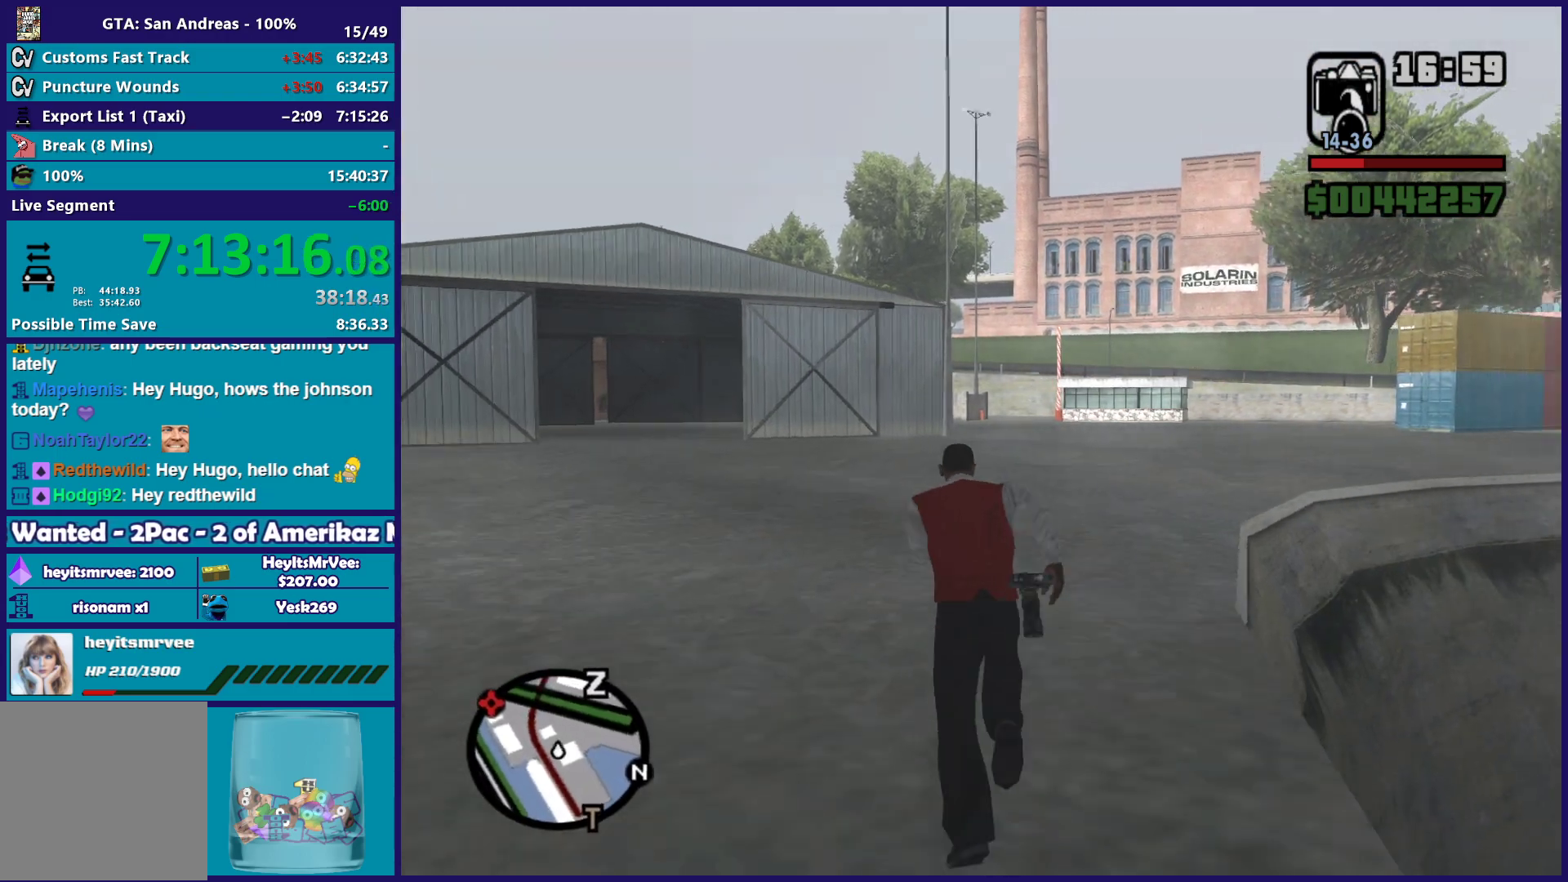
{"buttons": [], "left_stick": "up", "right_stick": "center", "events": [[67, "A", "up"], [167, "A", "down"], [267, "A", "up"], [350, "A", "down"], [450, "A", "up"]]}
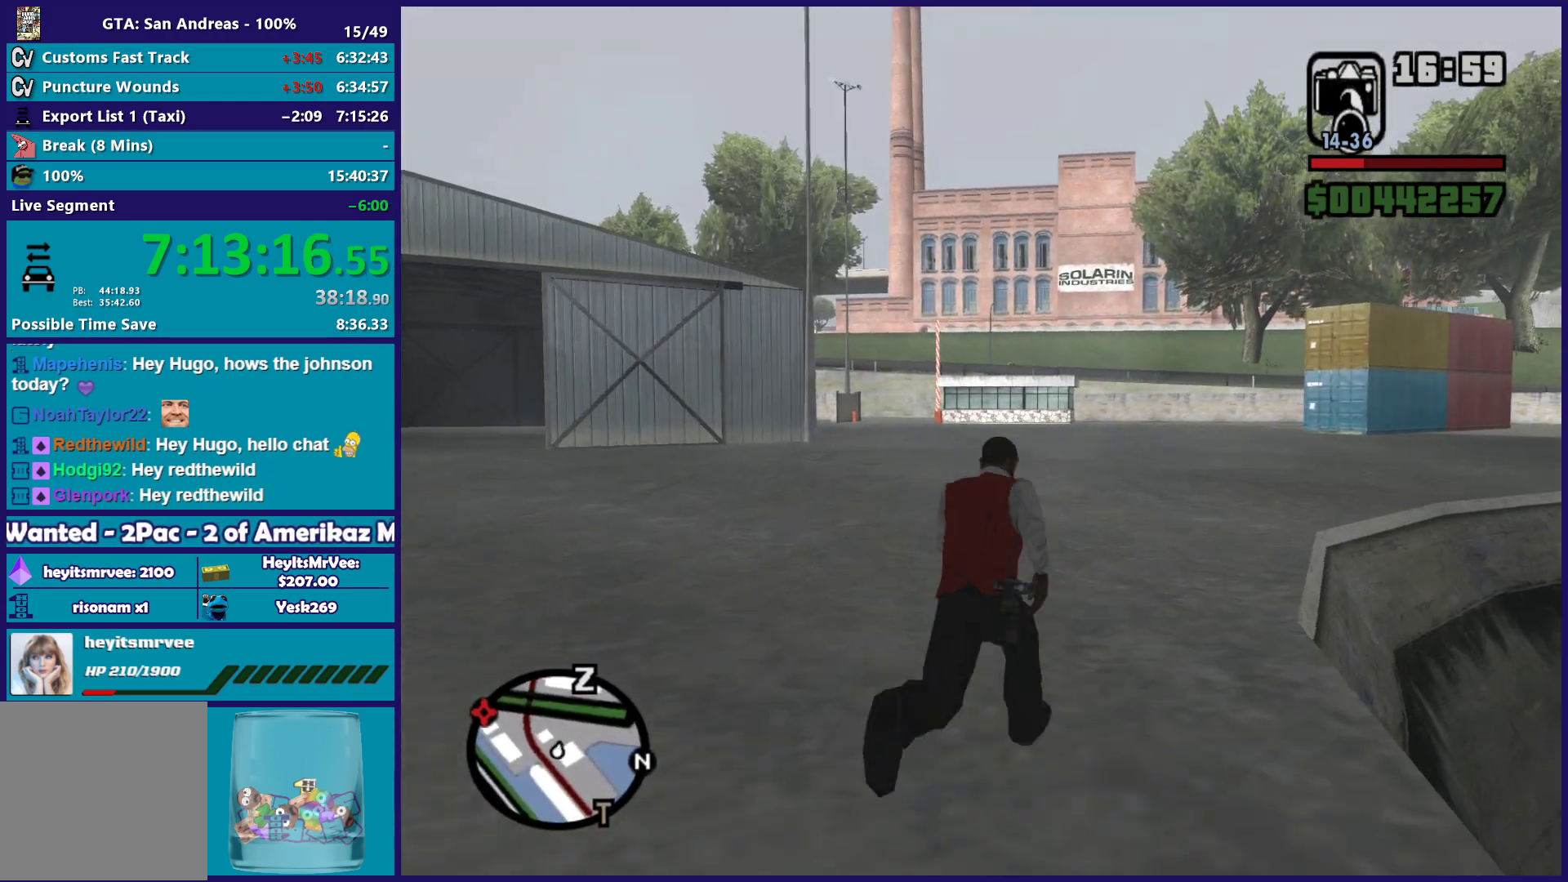
{"buttons": ["A"], "left_stick": "up", "right_stick": "center", "events": [[17, "left_stick", "up-right"], [50, "A", "down"], [167, "left_stick", "up"], [183, "A", "up"], [233, "A", "down"], [350, "A", "up"], [433, "A", "down"]]}
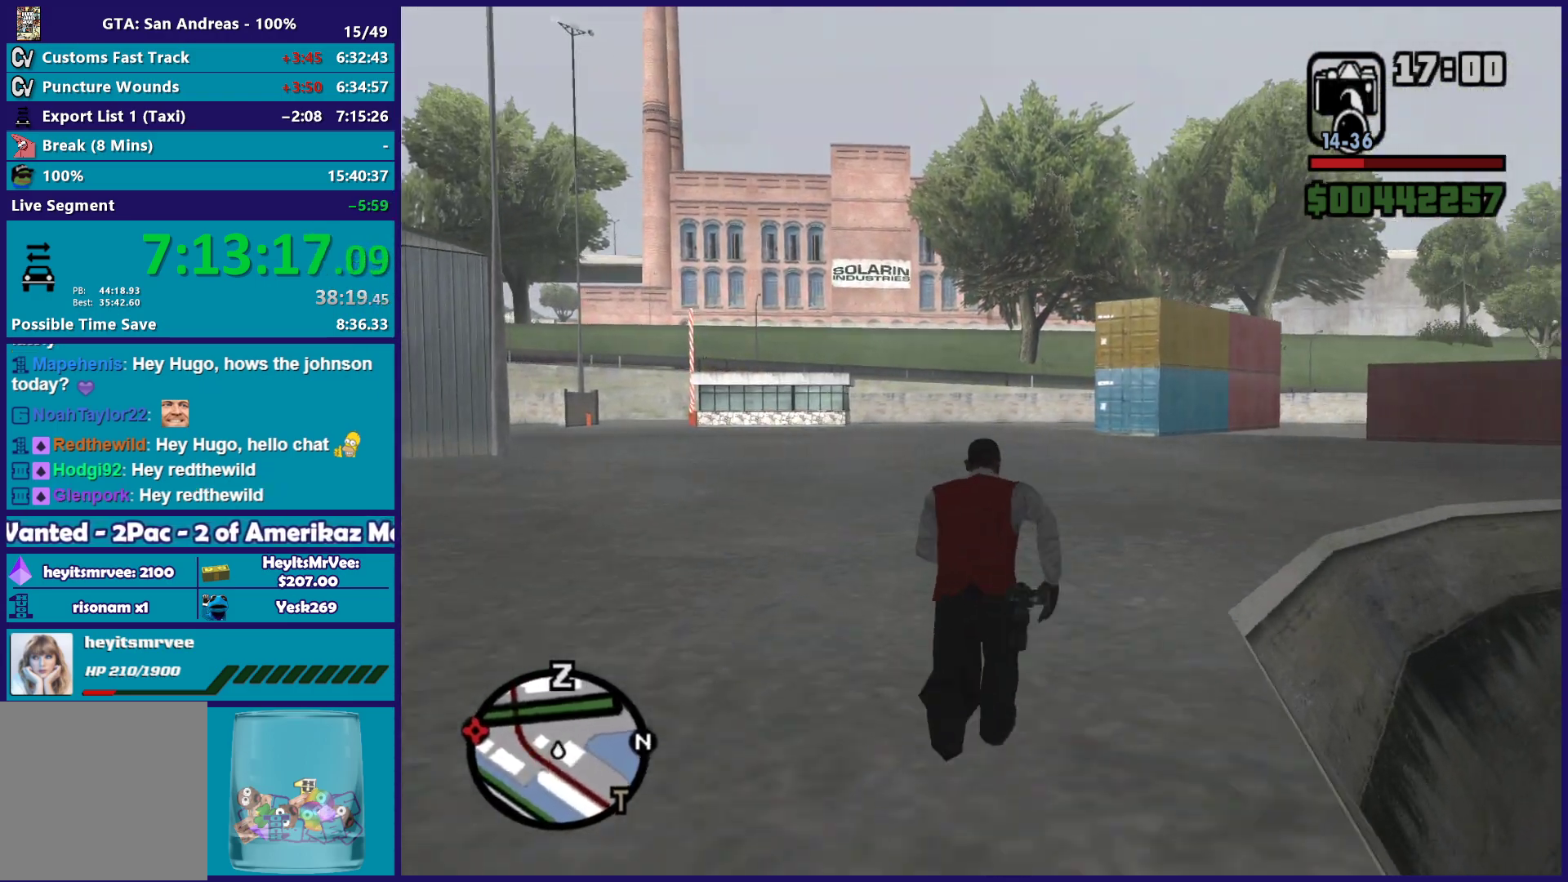
{"buttons": [], "left_stick": "up-right", "right_stick": "center", "events": [[33, "A", "up"], [133, "A", "down"], [250, "A", "up"], [333, "A", "down"], [450, "A", "up"], [483, "left_stick", "up-right"]]}
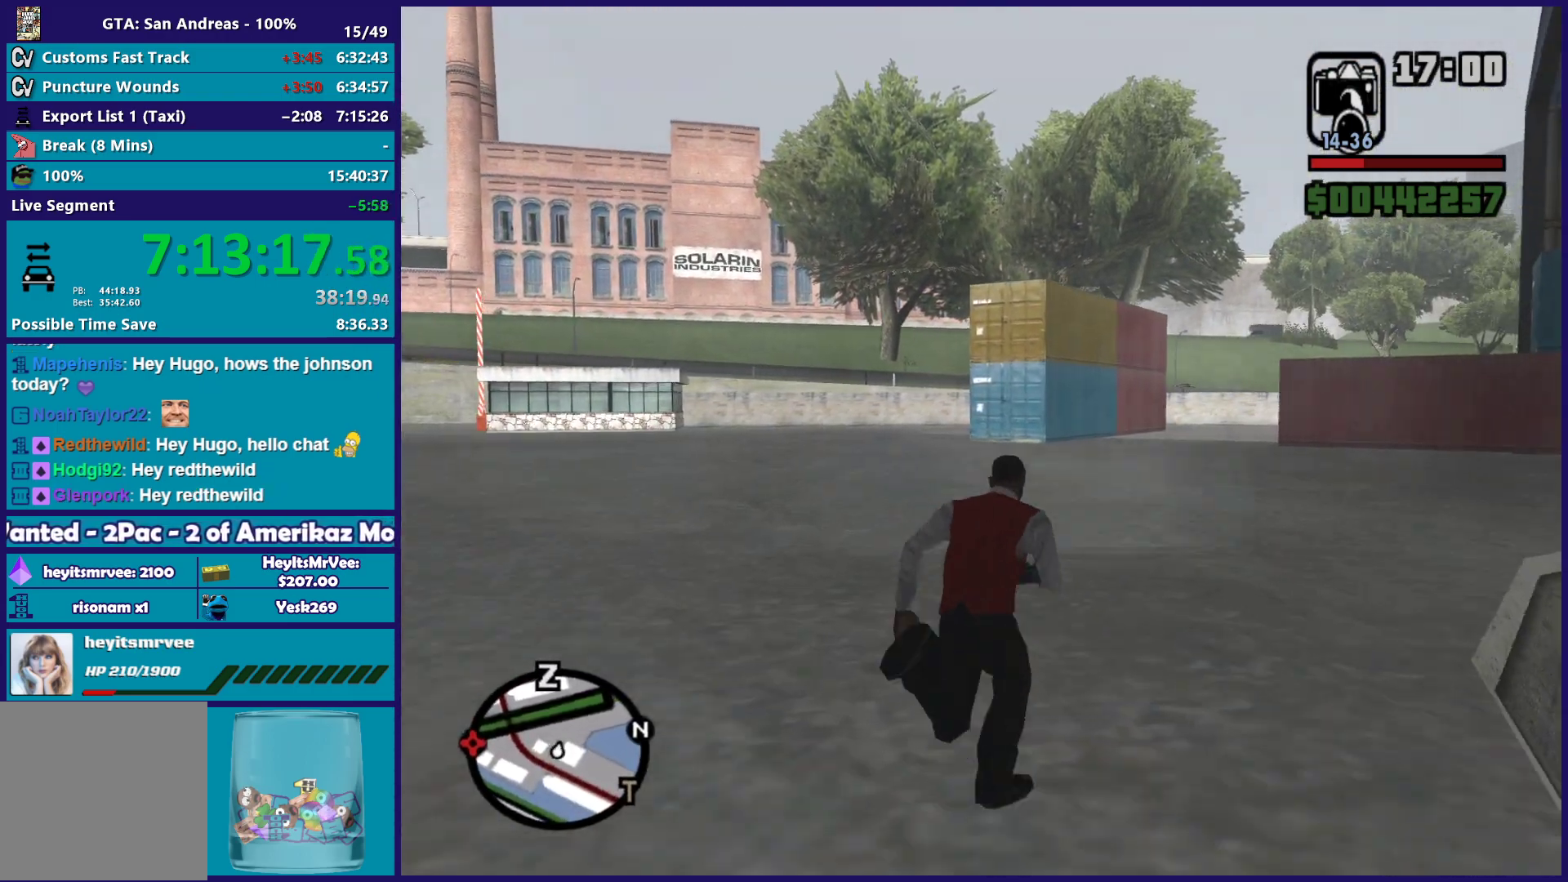
{"buttons": ["A"], "left_stick": "up", "right_stick": "center", "events": [[33, "A", "down"], [150, "A", "up"], [250, "A", "down"], [383, "A", "up"], [467, "A", "down"], [483, "left_stick", "up"]]}
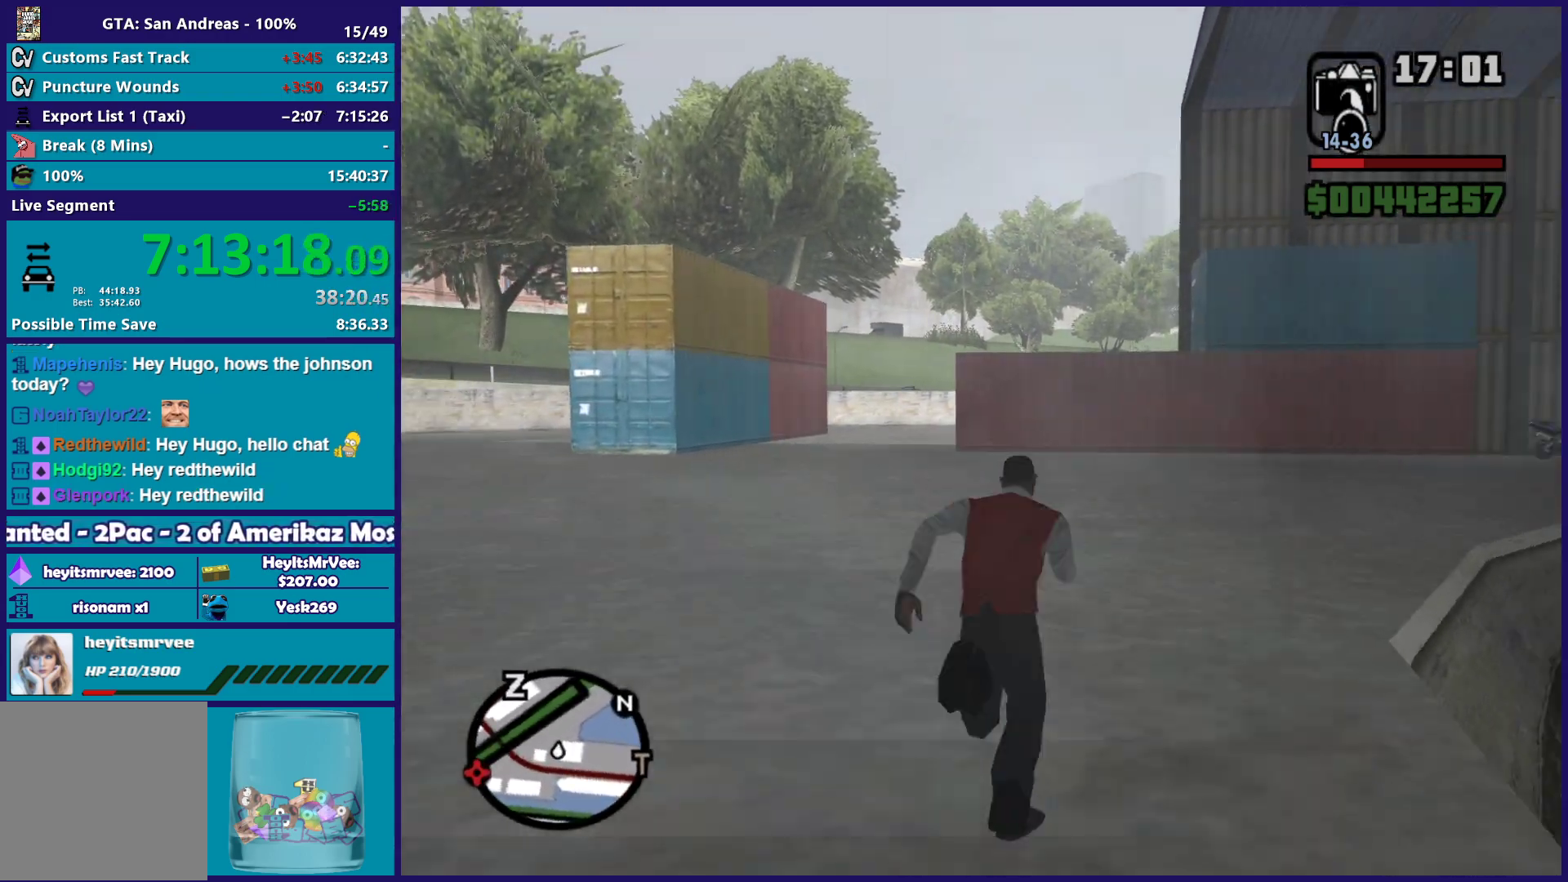
{"buttons": [], "left_stick": "up-right", "right_stick": "center", "events": [[67, "A", "up"], [100, "left_stick", "up-right"], [167, "A", "down"], [267, "left_stick", "up"], [300, "A", "up"], [383, "A", "down"], [383, "left_stick", "up-right"], [483, "A", "up"]]}